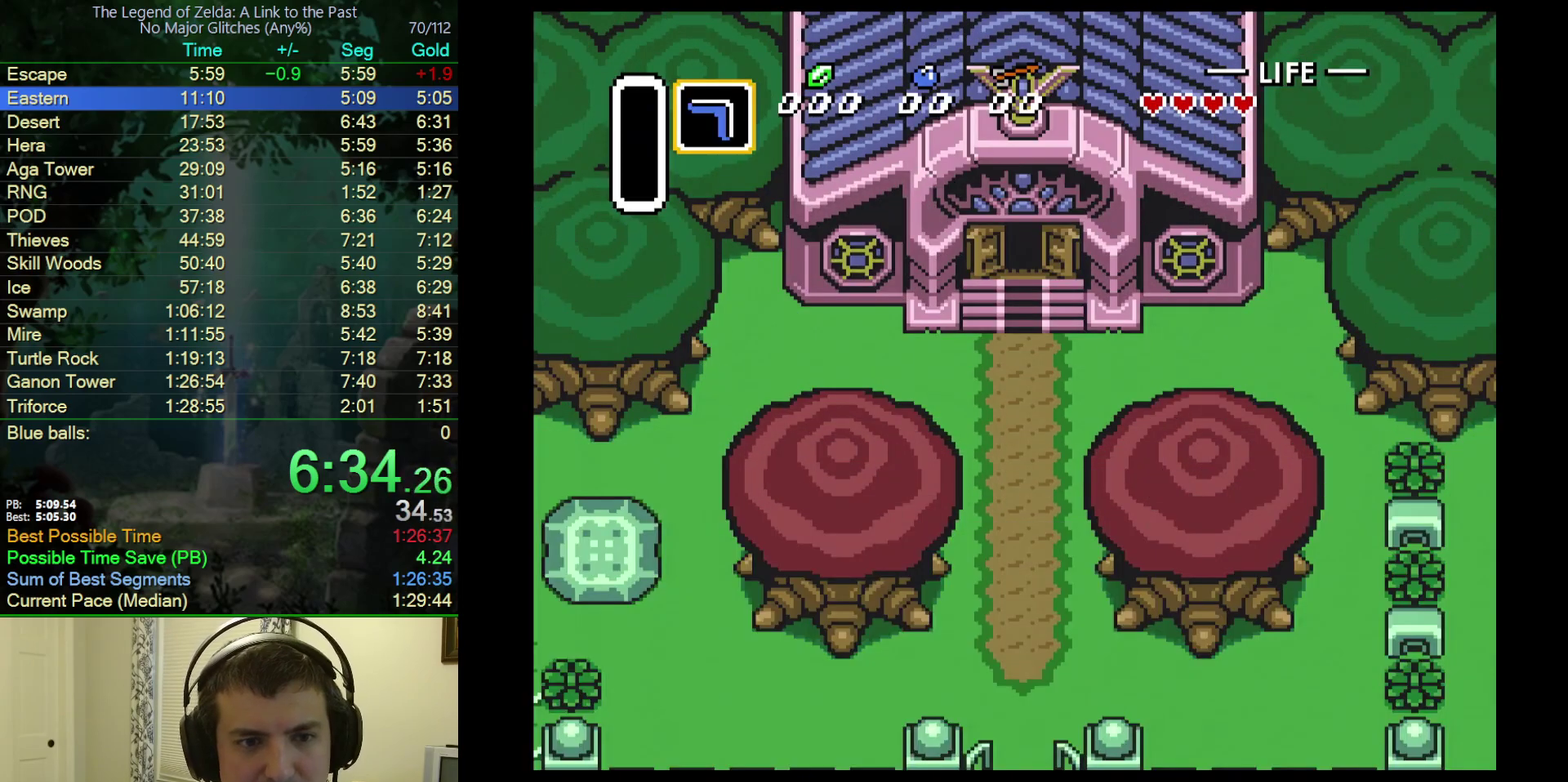
Gameplay with a controller (Nintendo layout); each line is a JSON object with the inputs held at the frame after it. "events" lists button and stick changes between this image and that frame as [ms after this image, input, new state], when the widget could be followed in between. Not read: L3 R3.
{"buttons": ["DPAD_DOWN"], "events": []}
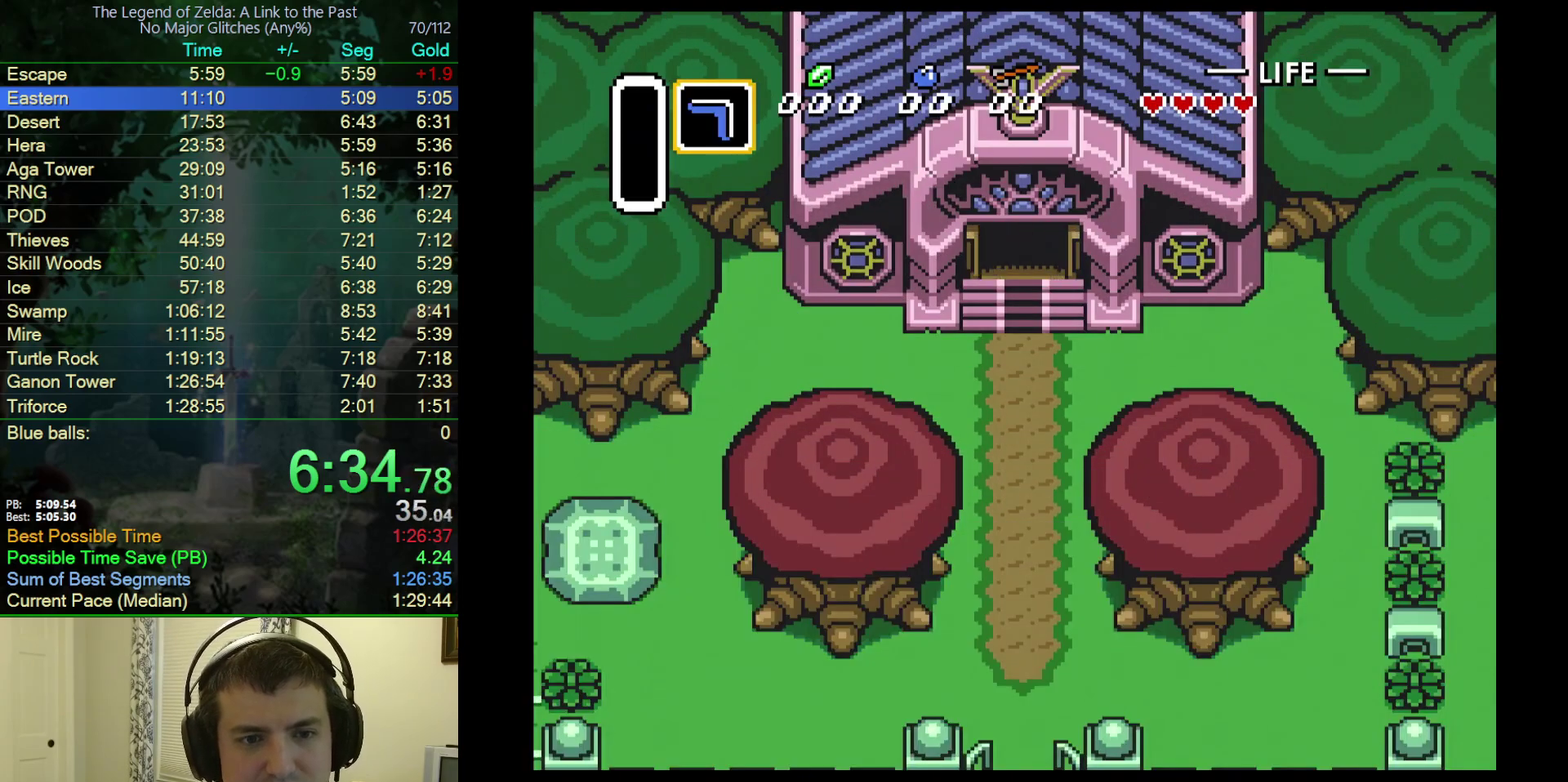
{"buttons": ["DPAD_DOWN"], "events": []}
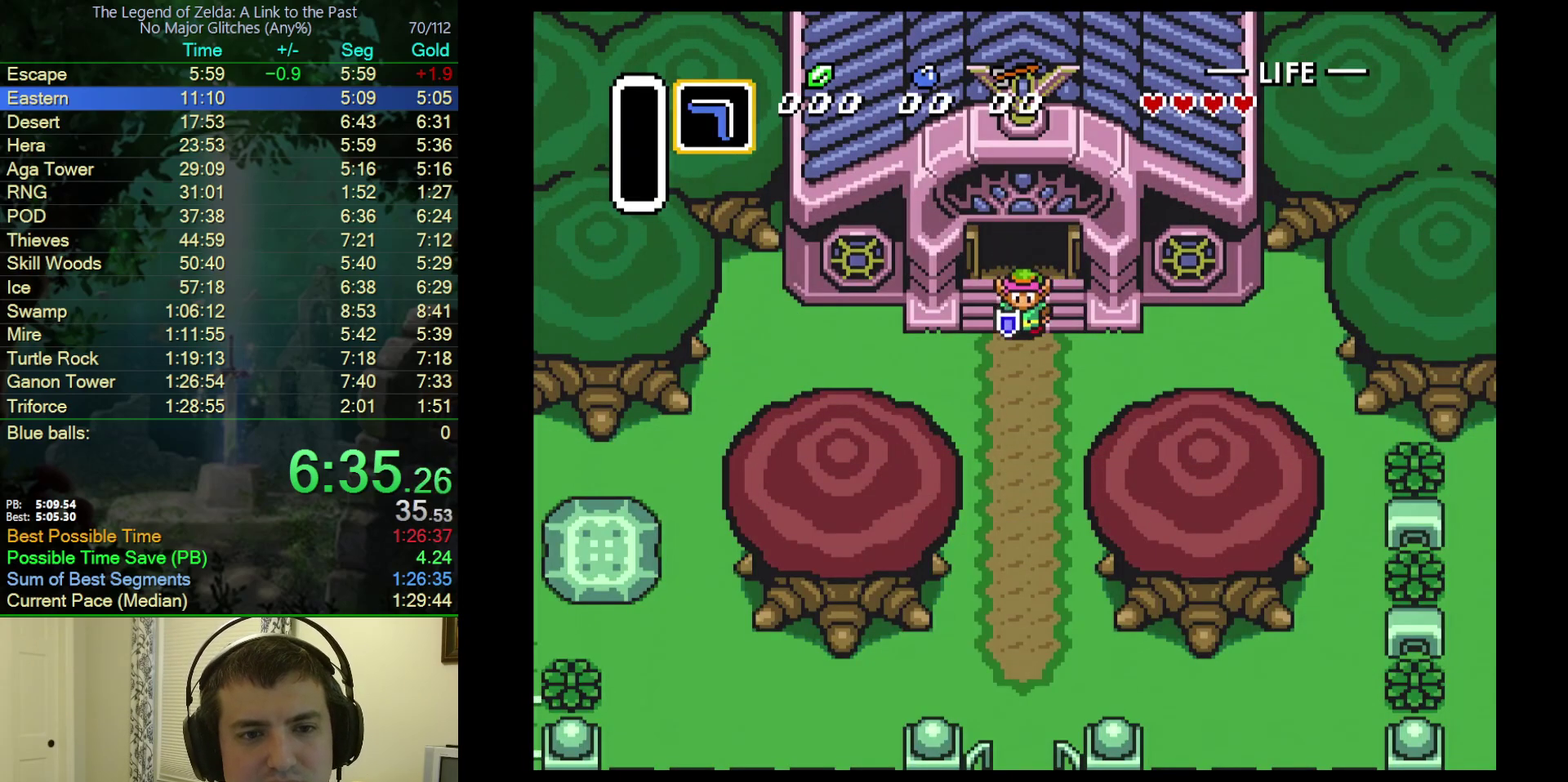
{"buttons": ["DPAD_DOWN"], "events": []}
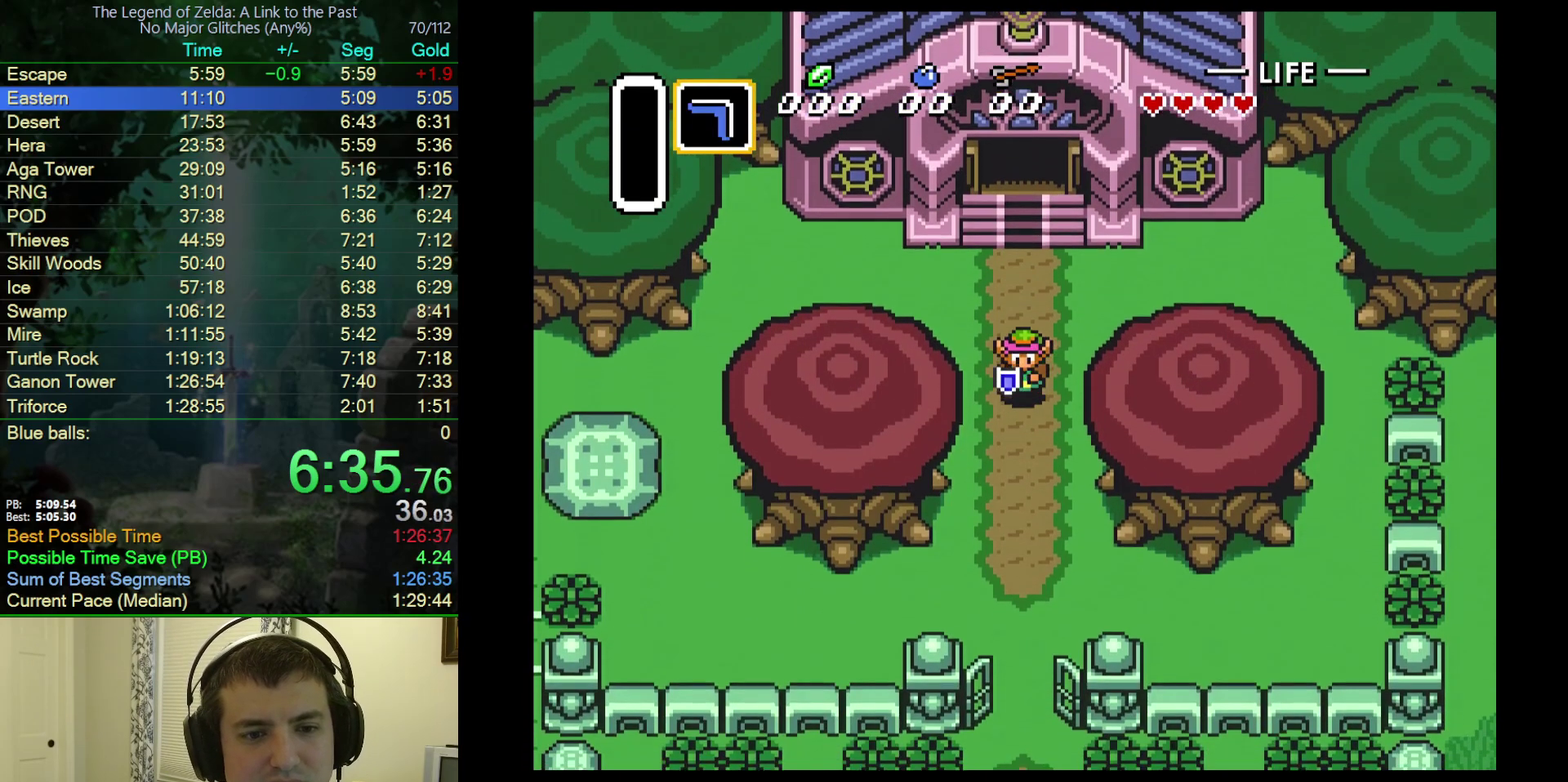
{"buttons": ["DPAD_DOWN"], "events": []}
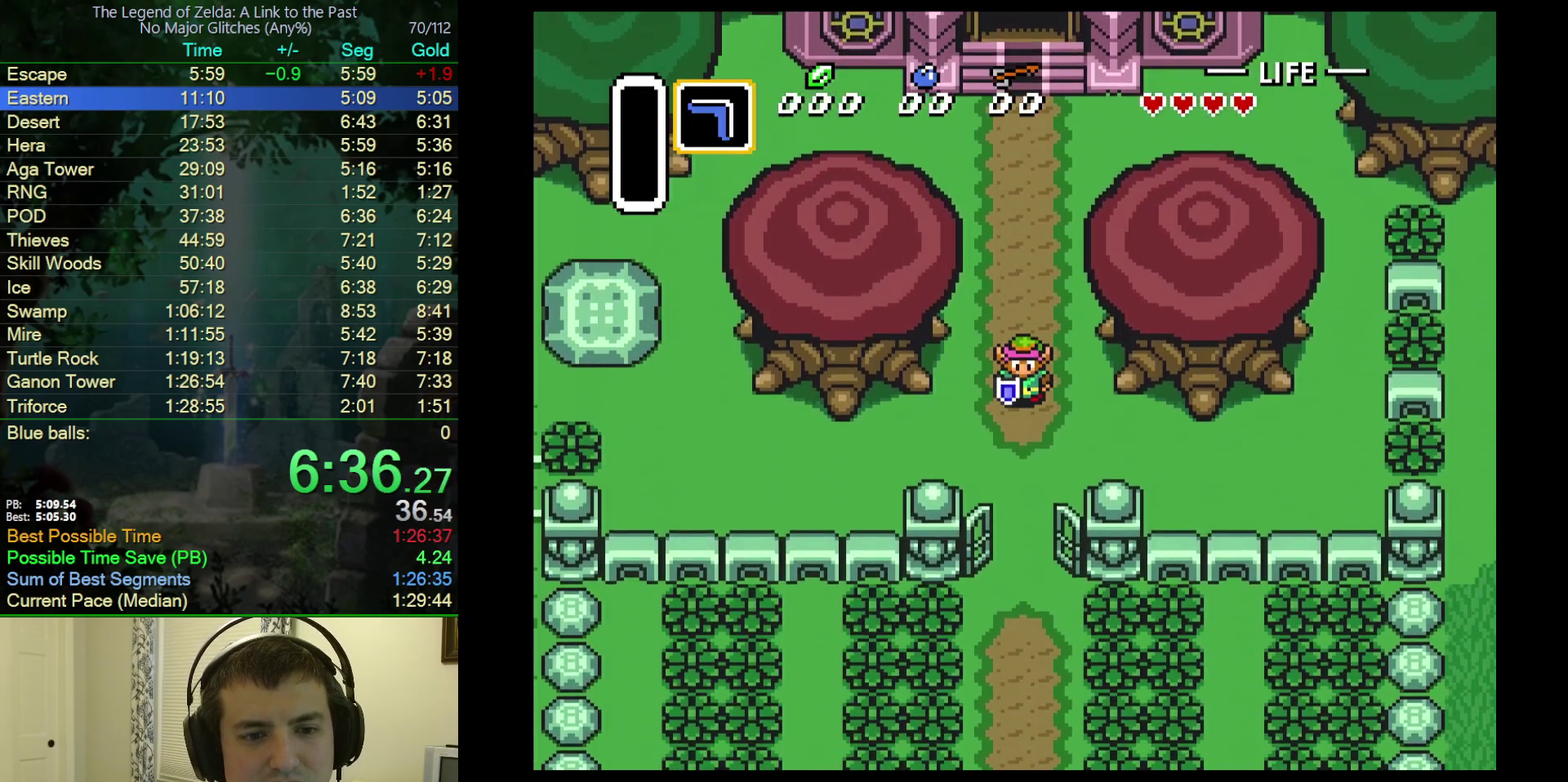
{"buttons": ["DPAD_DOWN"], "events": []}
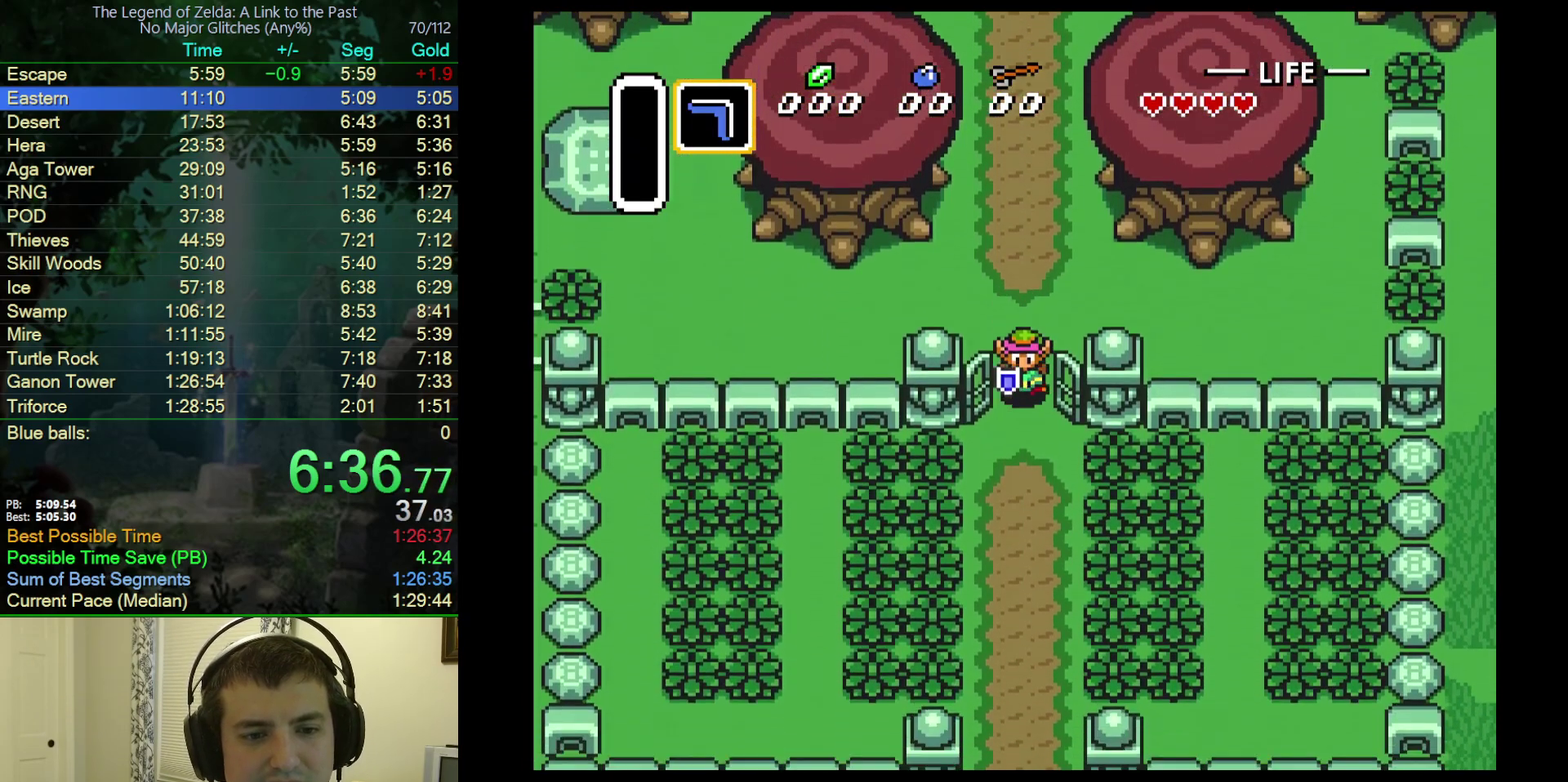
{"buttons": ["DPAD_DOWN", "DPAD_RIGHT"], "events": [[167, "DPAD_RIGHT", "down"]]}
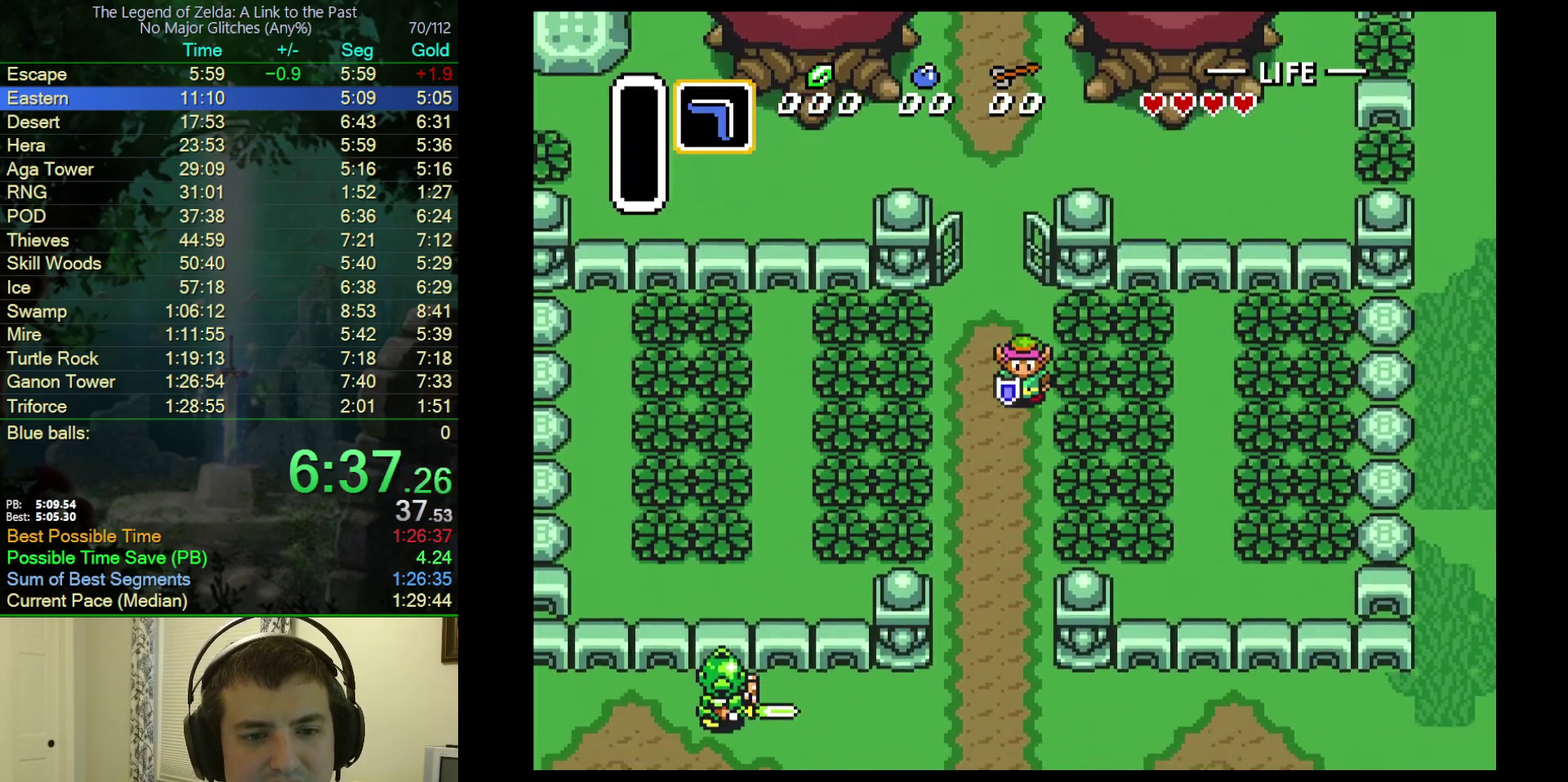
{"buttons": ["DPAD_DOWN", "DPAD_RIGHT"], "events": []}
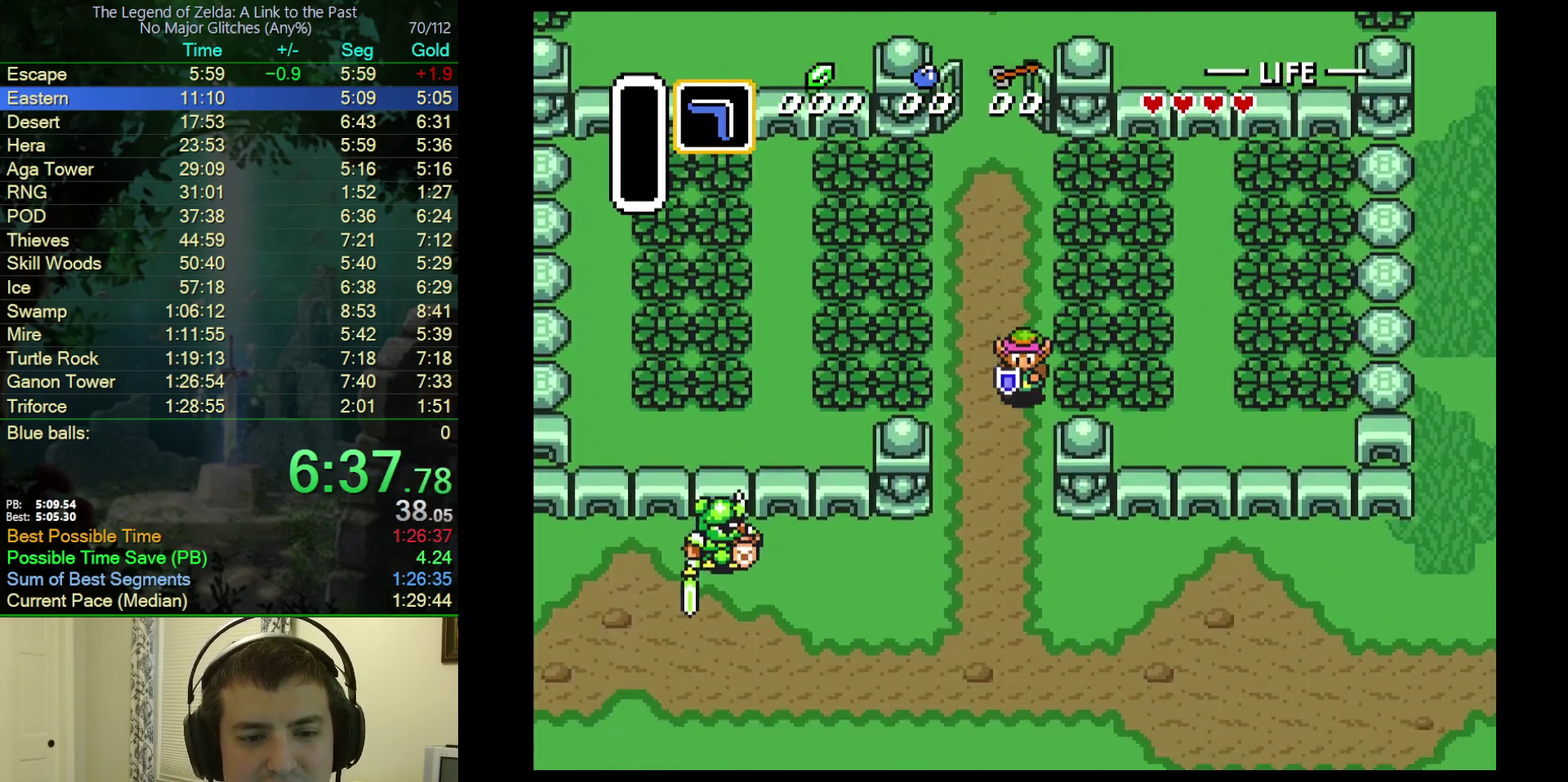
{"buttons": ["DPAD_DOWN", "DPAD_RIGHT"], "events": []}
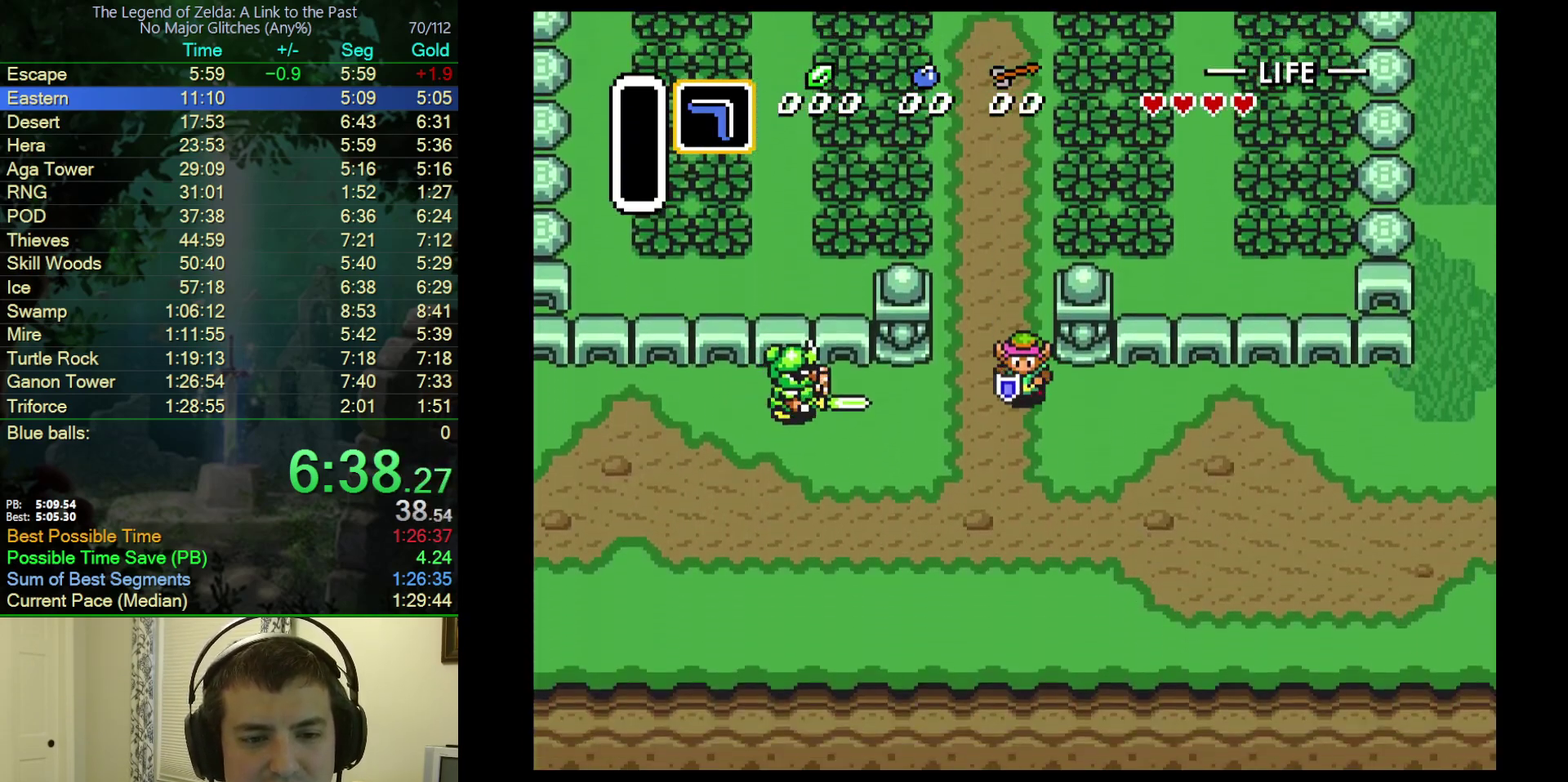
{"buttons": ["DPAD_RIGHT"], "events": [[417, "DPAD_DOWN", "up"]]}
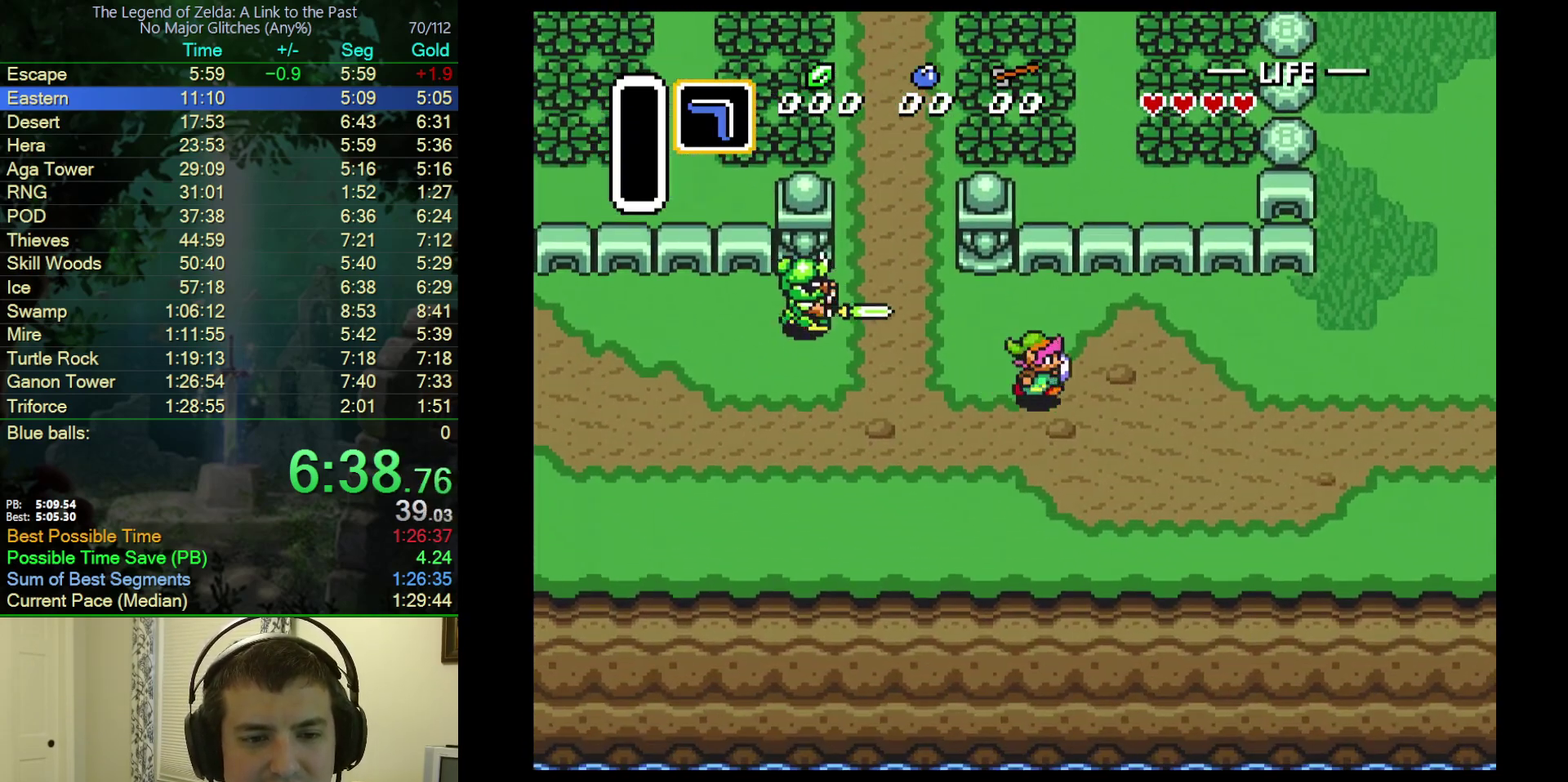
{"buttons": ["DPAD_RIGHT"], "events": []}
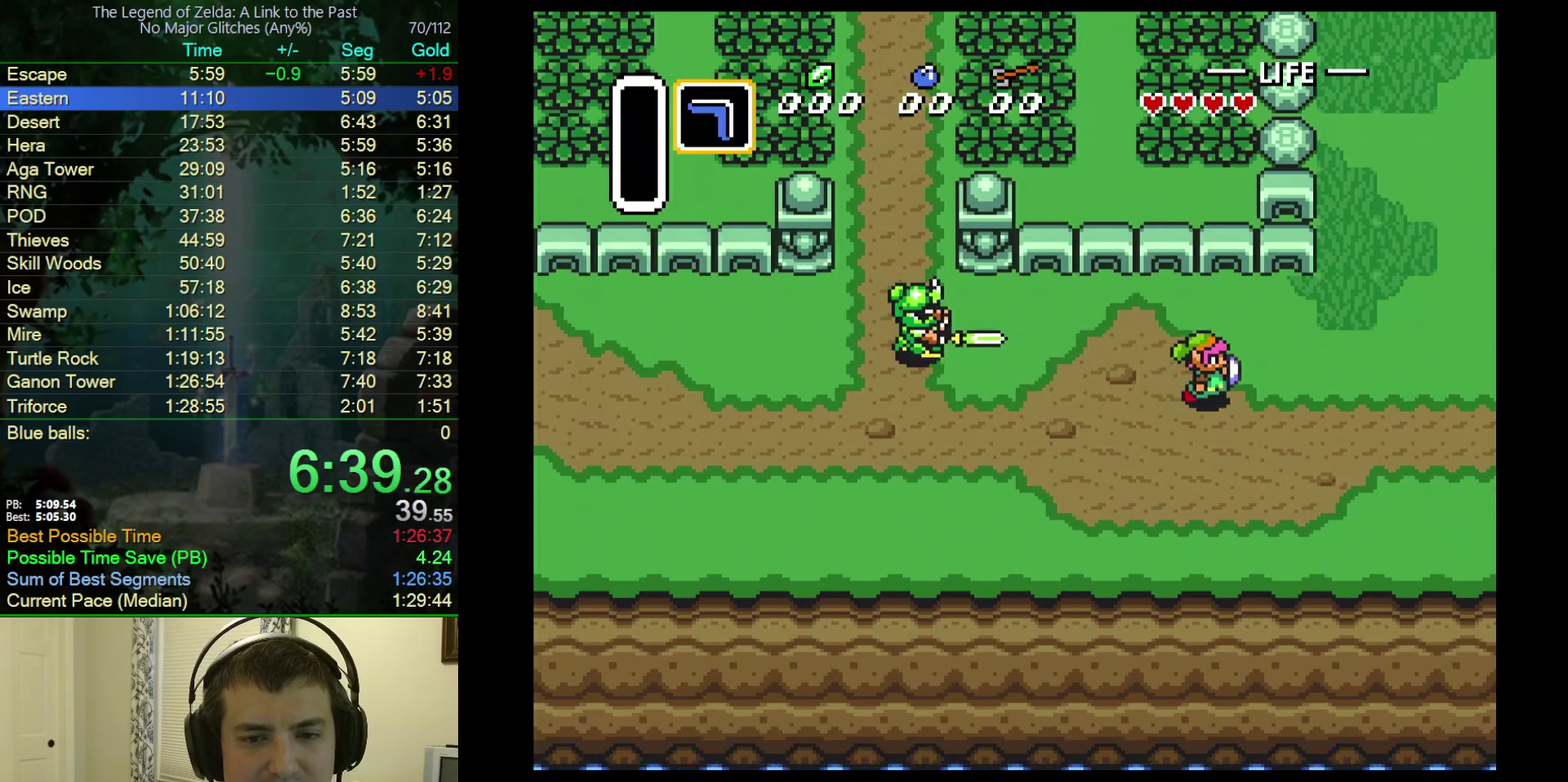
{"buttons": ["DPAD_RIGHT"], "events": []}
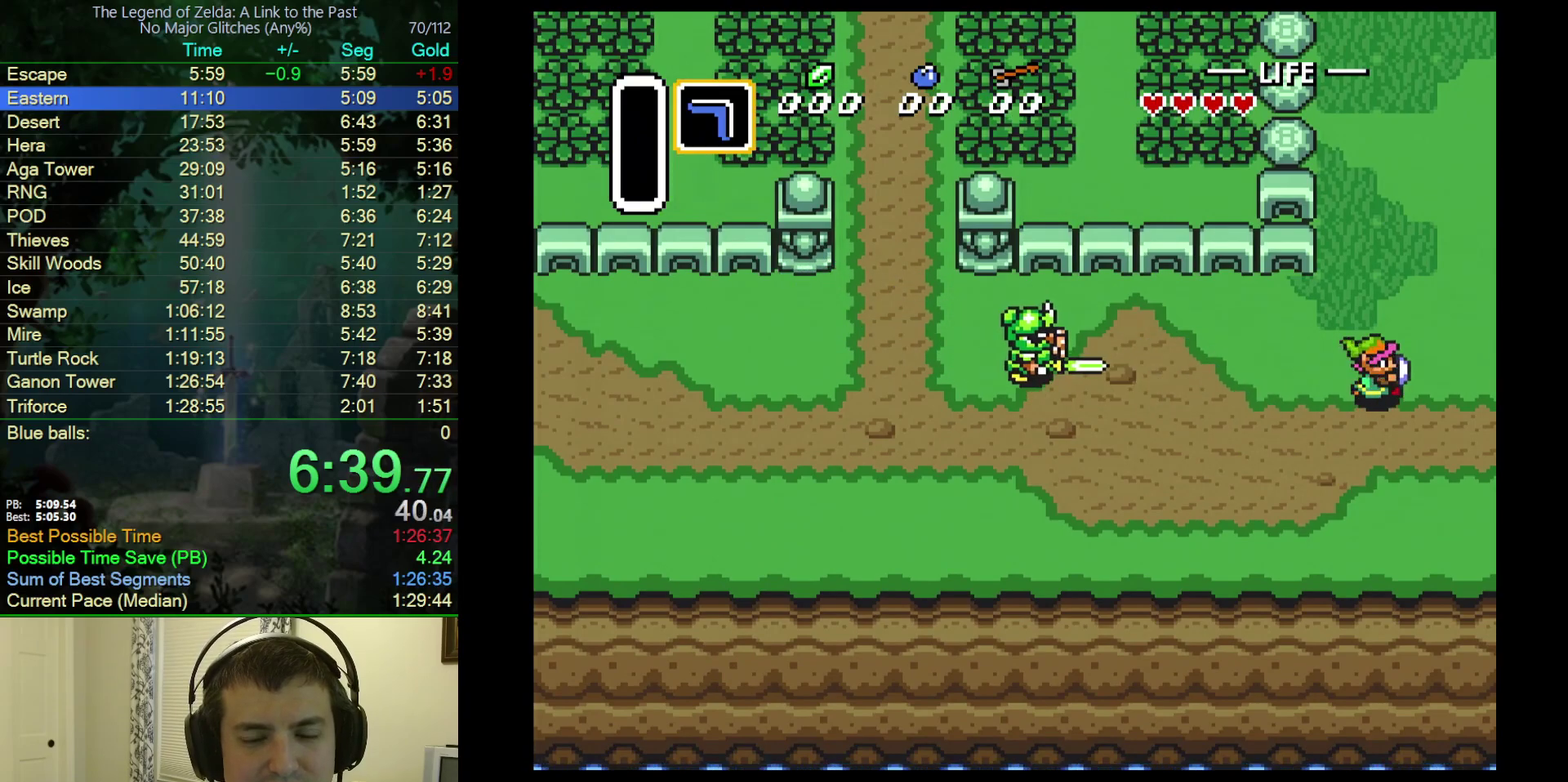
{"buttons": ["DPAD_RIGHT"], "events": []}
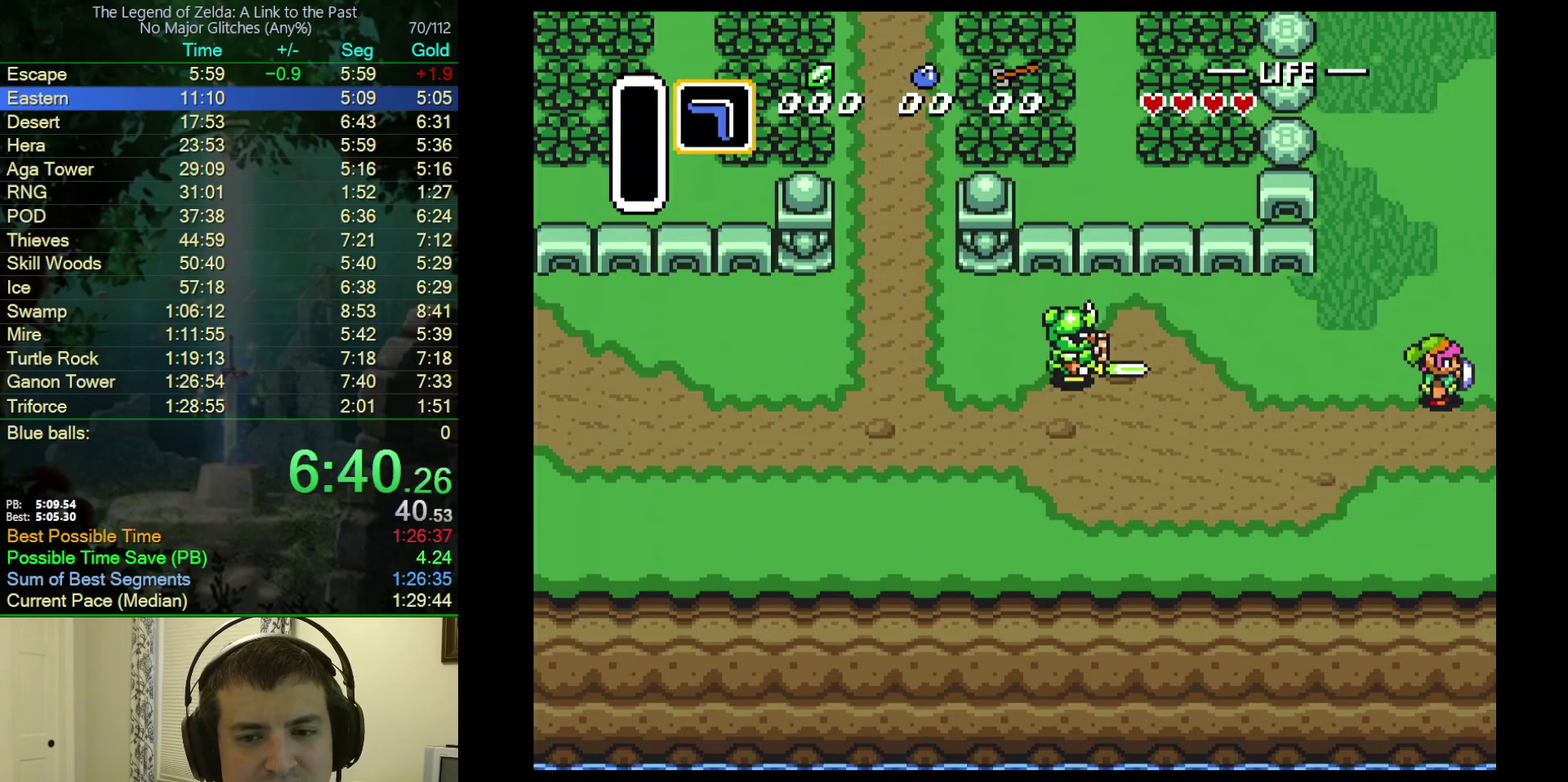
{"buttons": ["DPAD_RIGHT"], "events": [[250, "DPAD_RIGHT", "up"], [317, "DPAD_RIGHT", "down"]]}
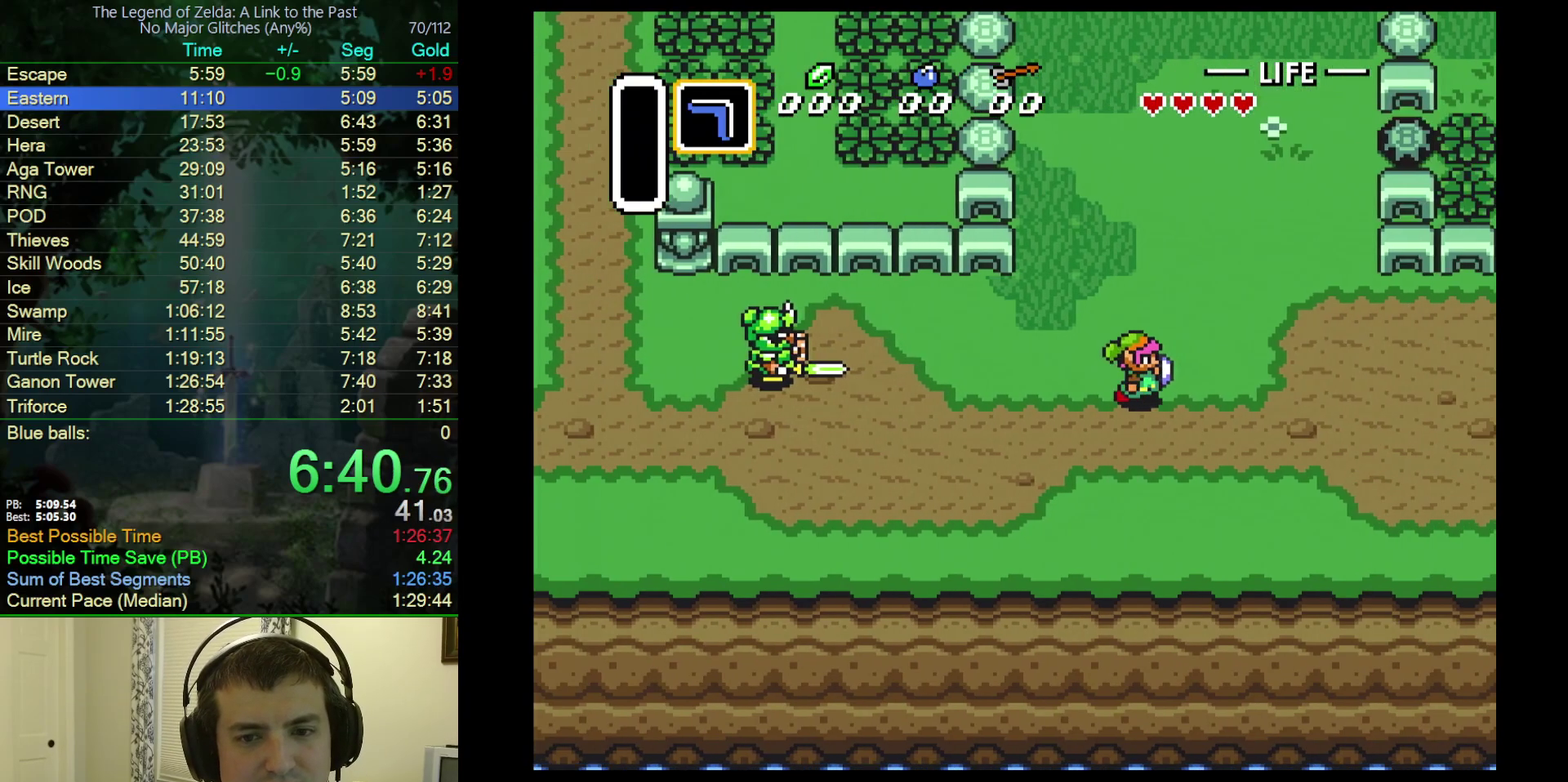
{"buttons": ["DPAD_RIGHT"], "events": []}
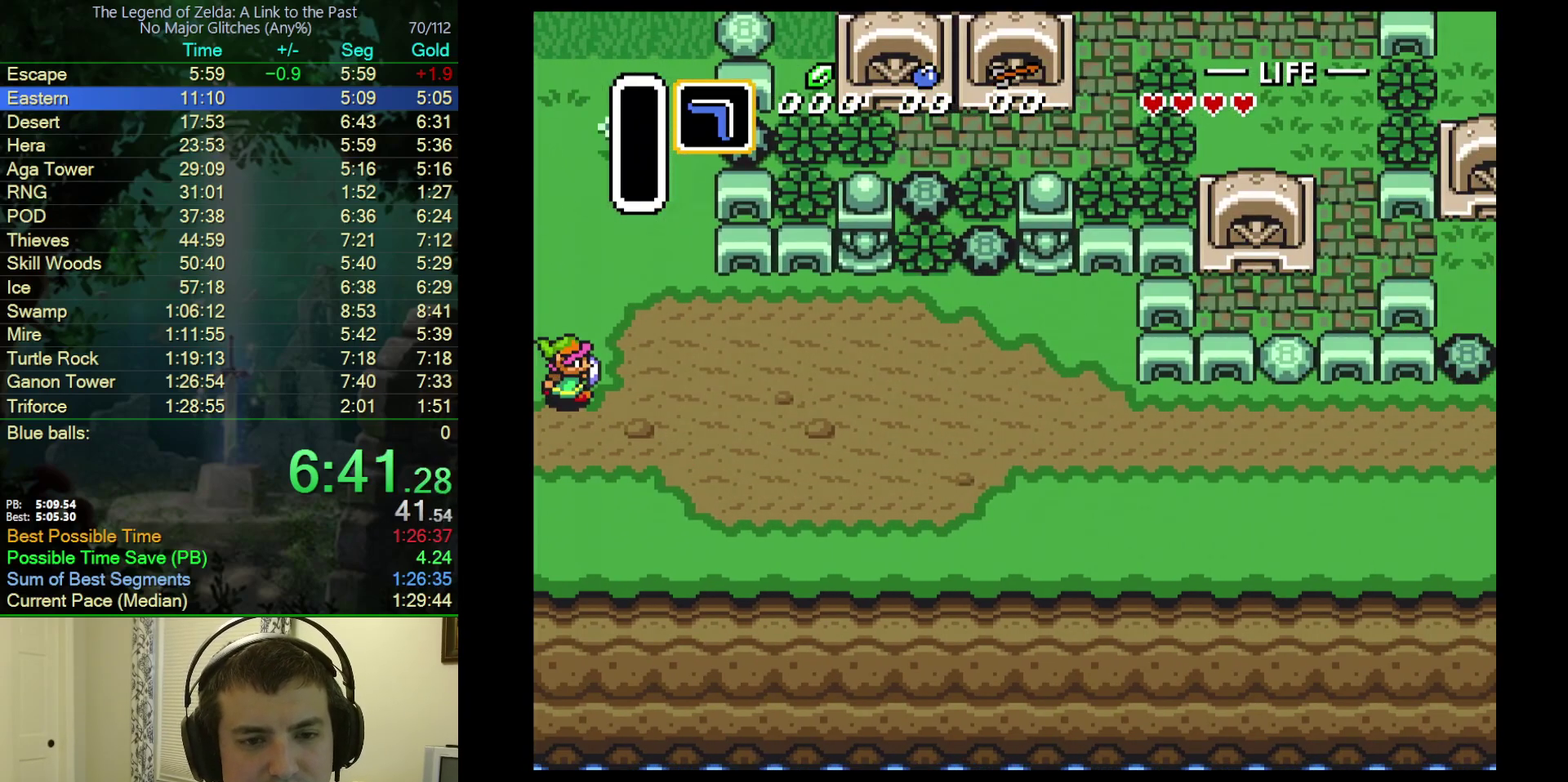
{"buttons": ["DPAD_RIGHT"], "events": [[300, "DPAD_DOWN", "down"], [450, "DPAD_DOWN", "up"]]}
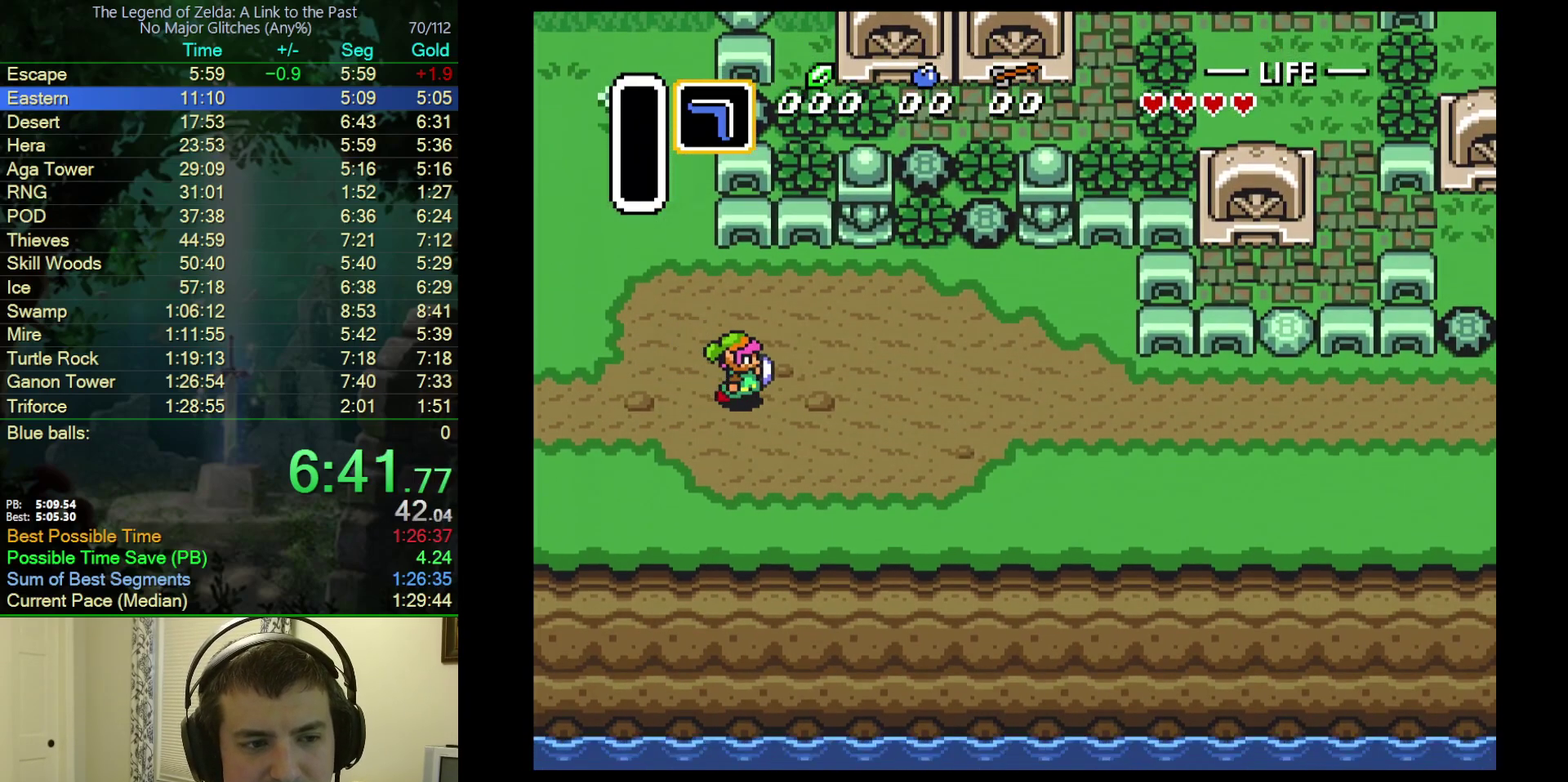
{"buttons": ["DPAD_RIGHT"], "events": []}
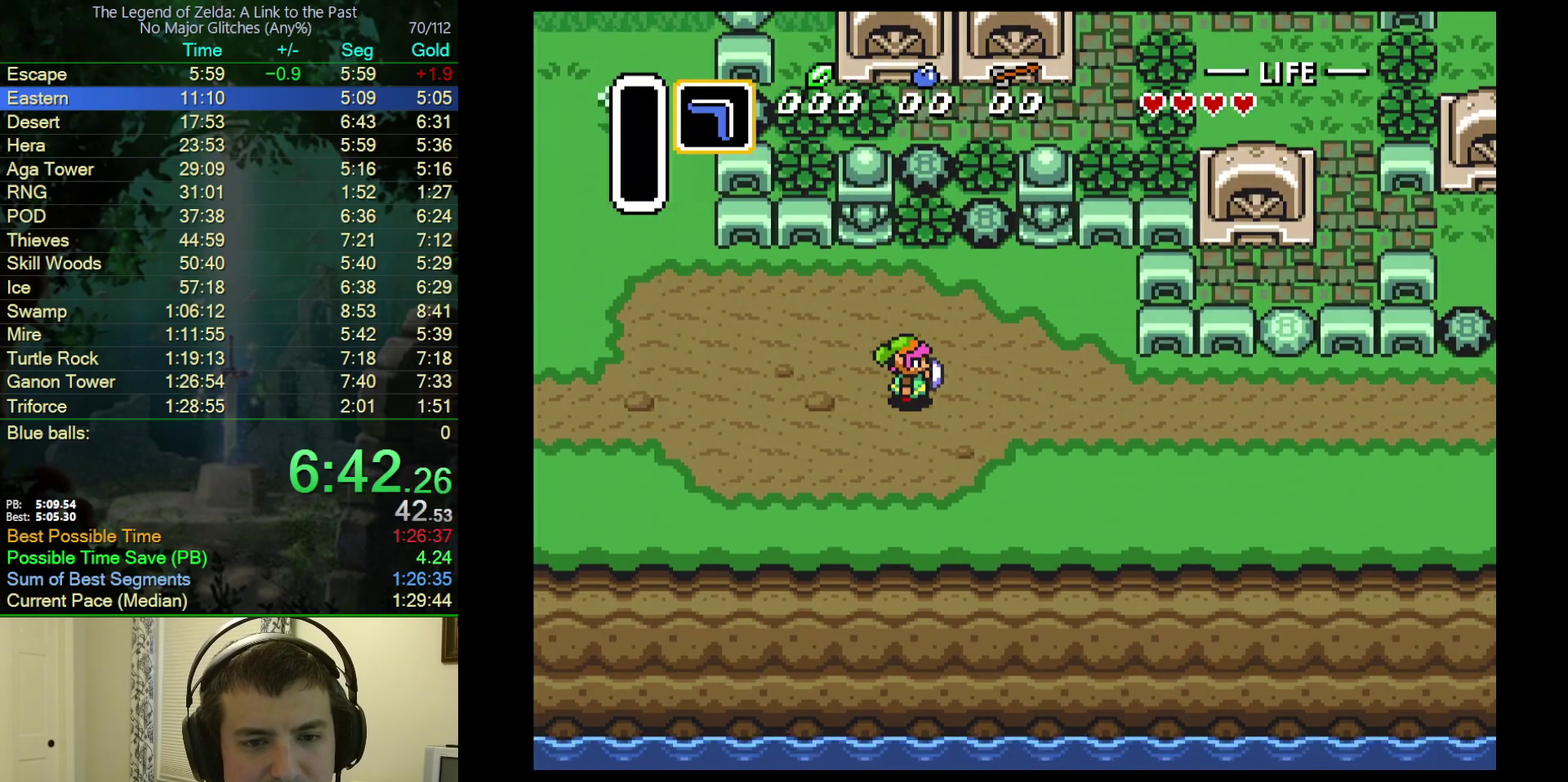
{"buttons": ["DPAD_RIGHT"], "events": []}
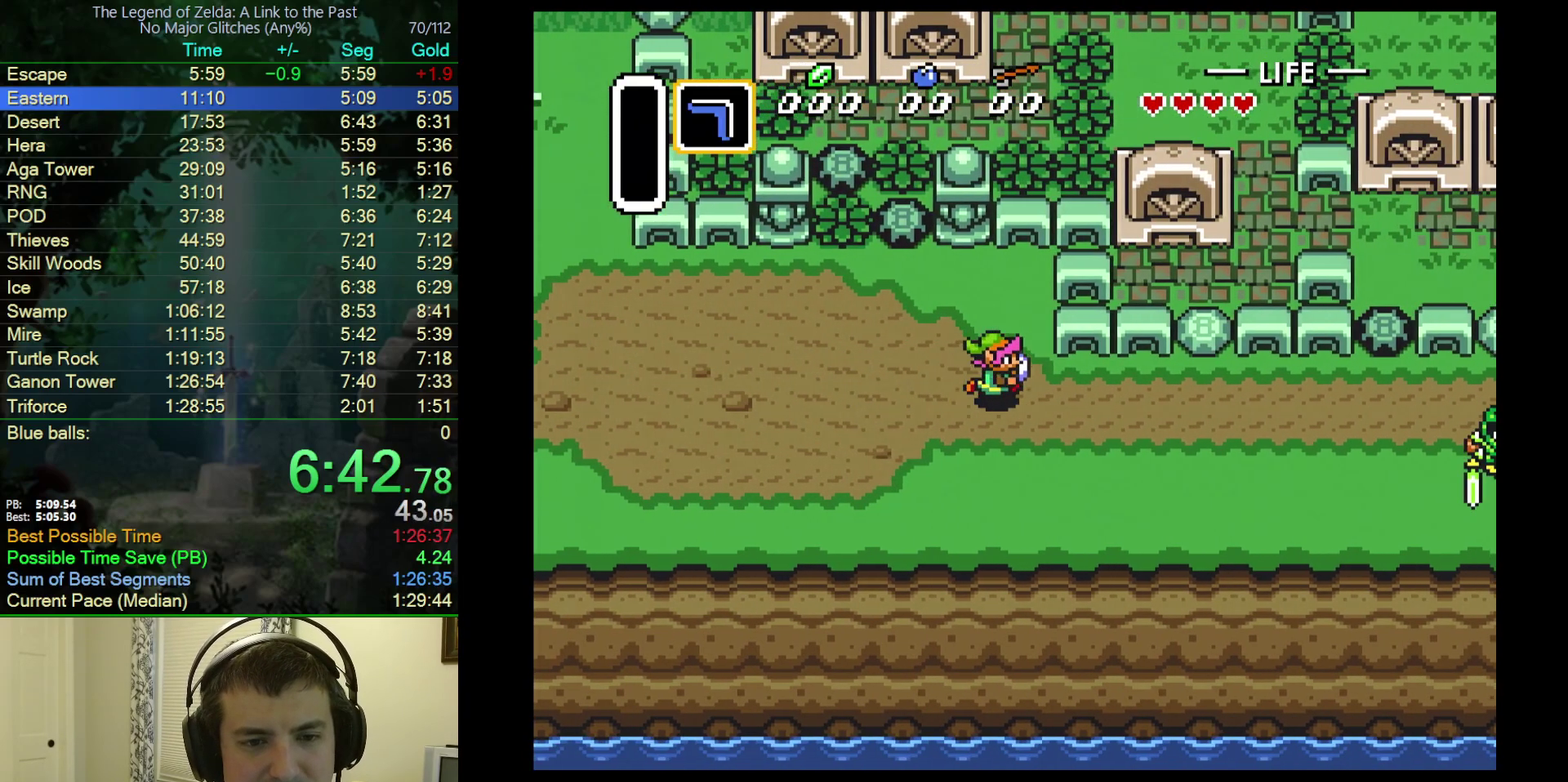
{"buttons": ["DPAD_RIGHT"], "events": []}
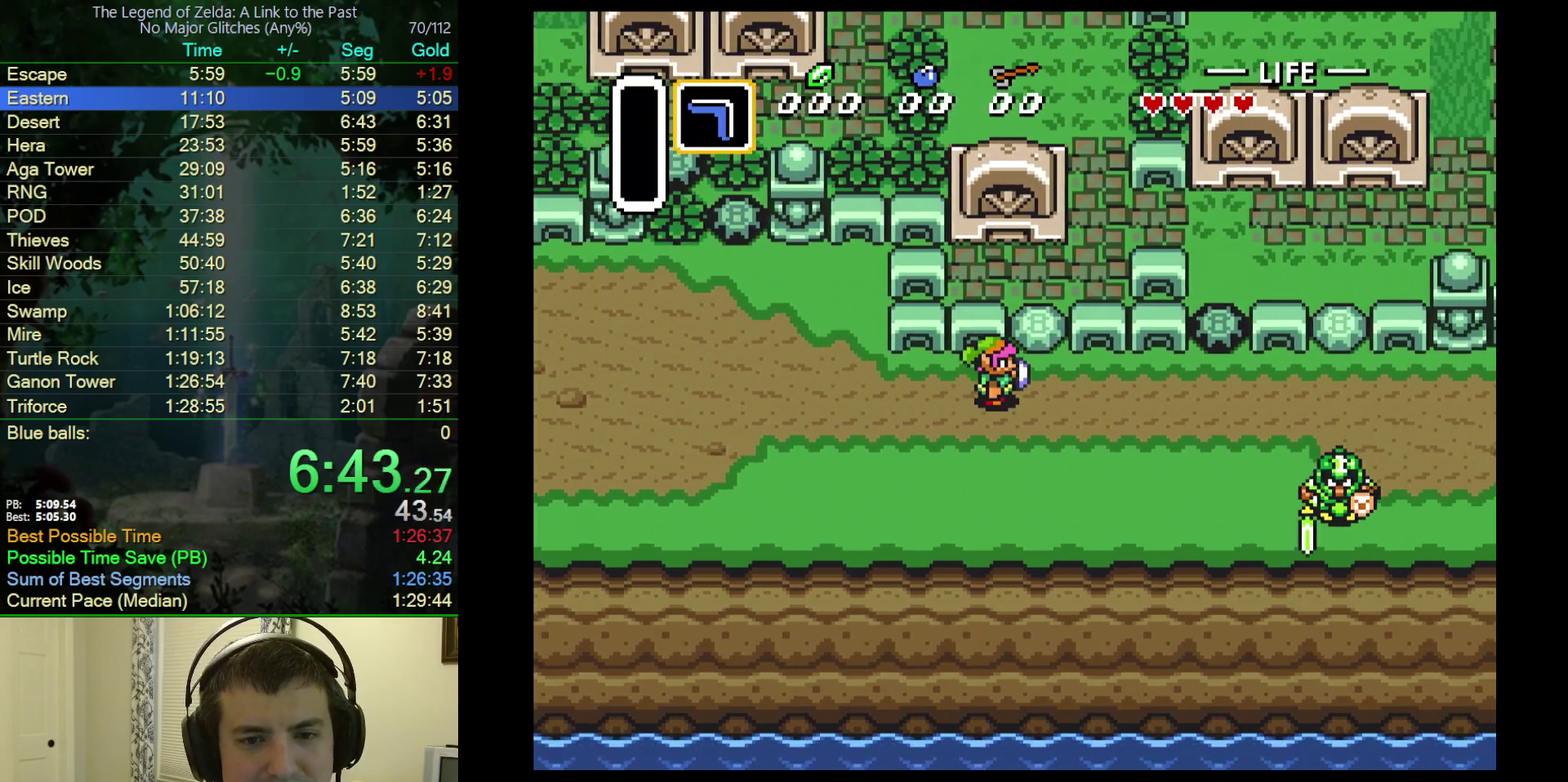
{"buttons": ["DPAD_RIGHT"], "events": []}
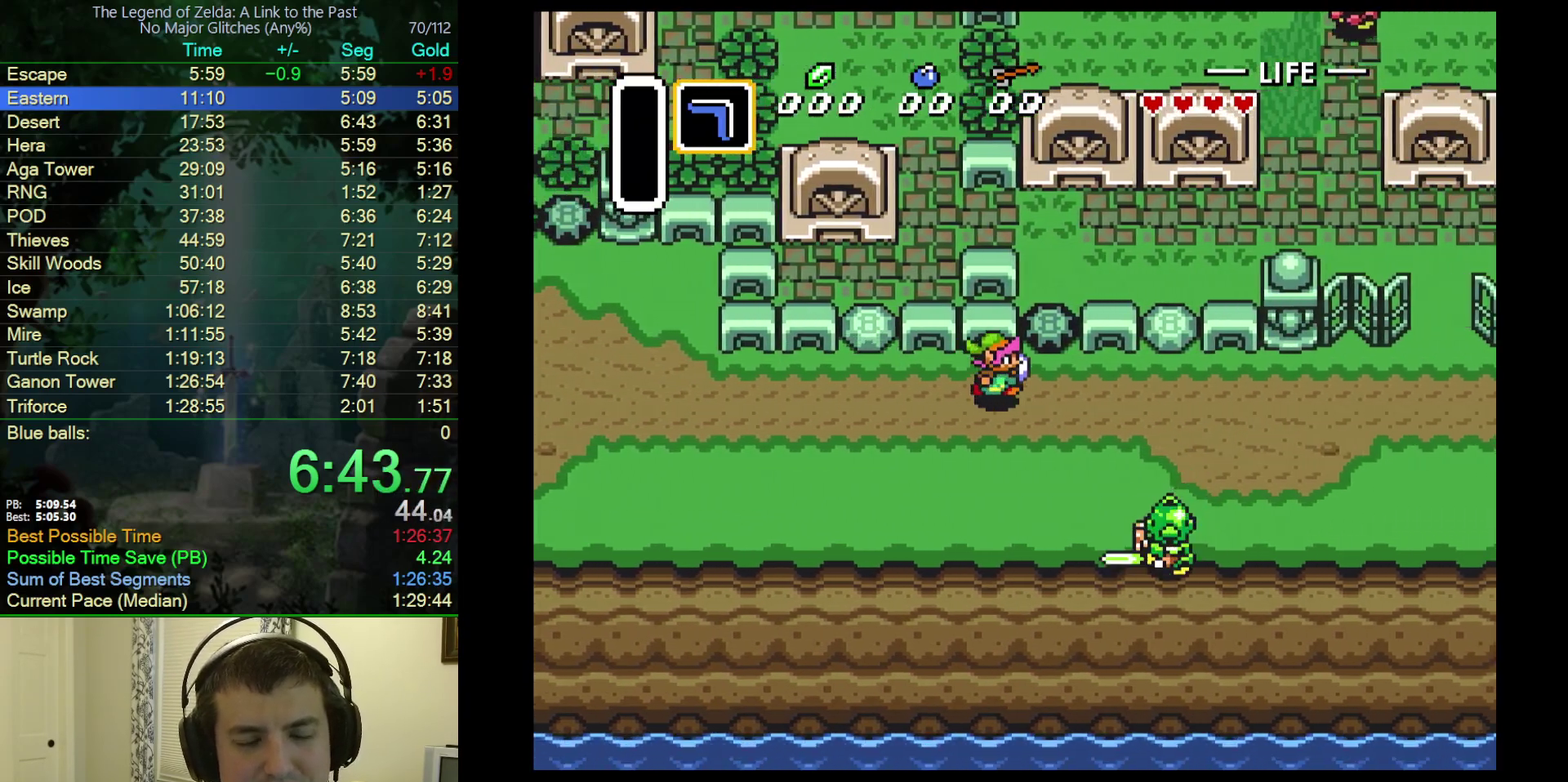
{"buttons": ["DPAD_RIGHT"], "events": []}
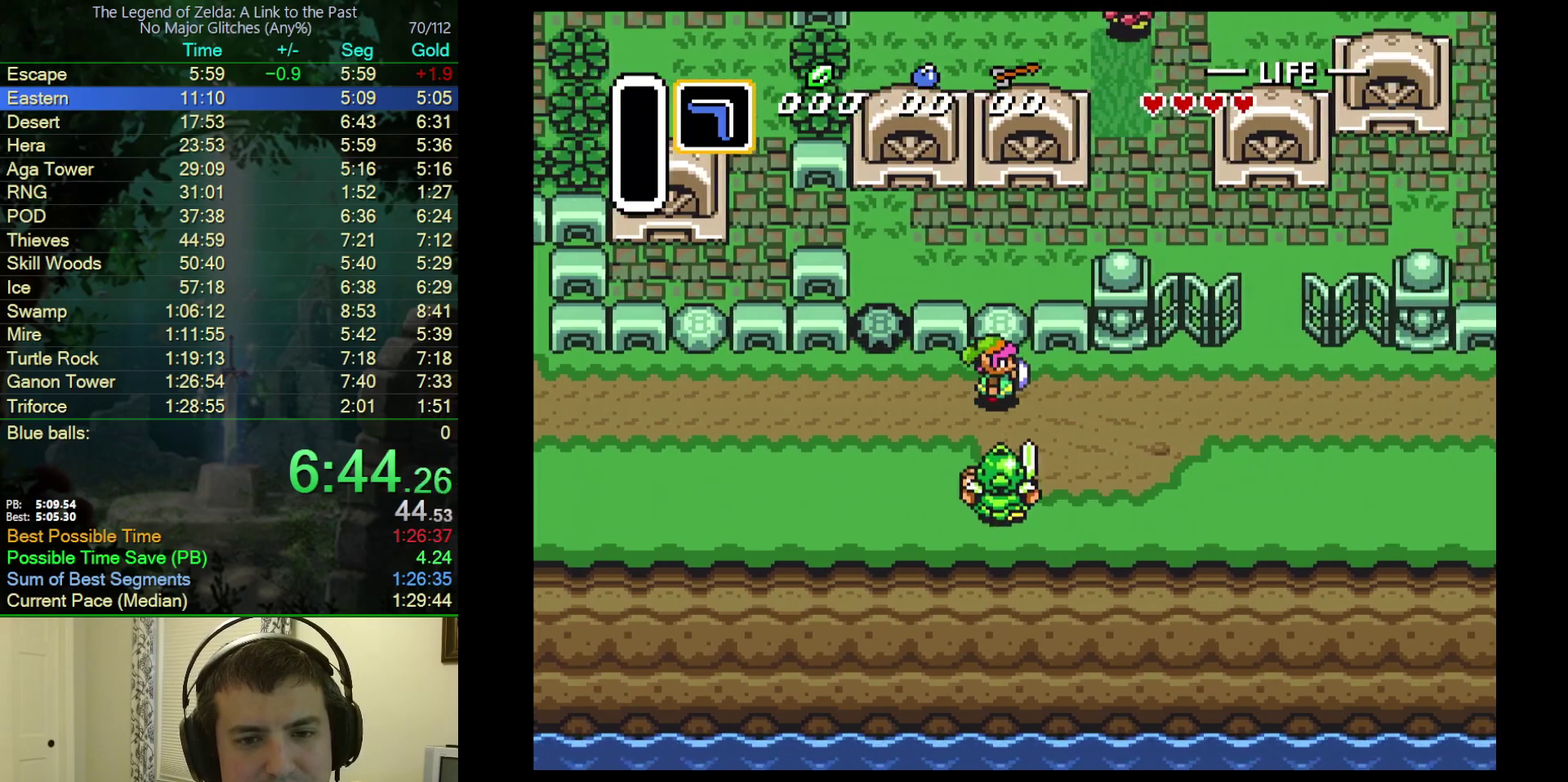
{"buttons": ["DPAD_RIGHT"], "events": []}
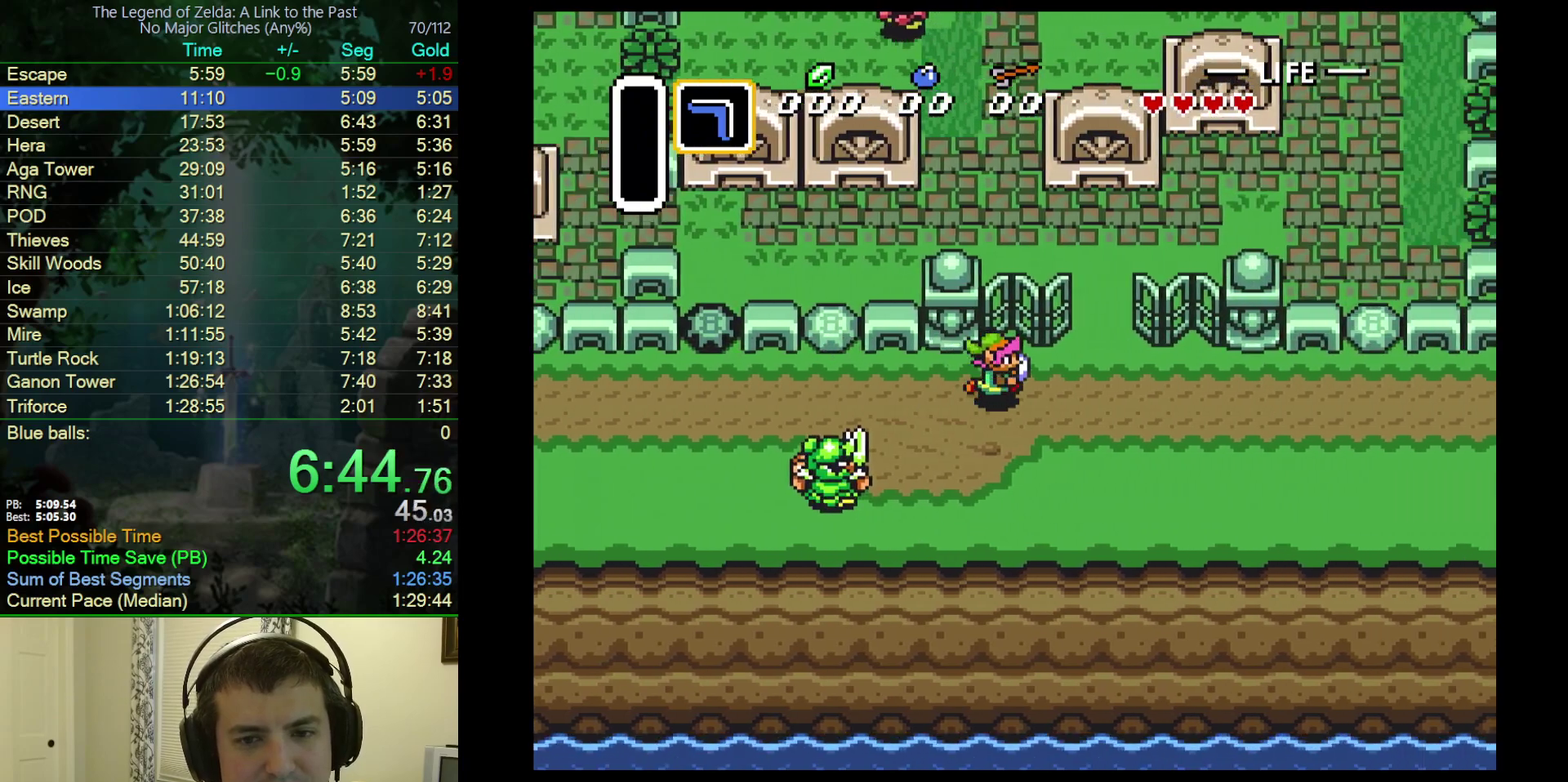
{"buttons": ["DPAD_RIGHT"], "events": []}
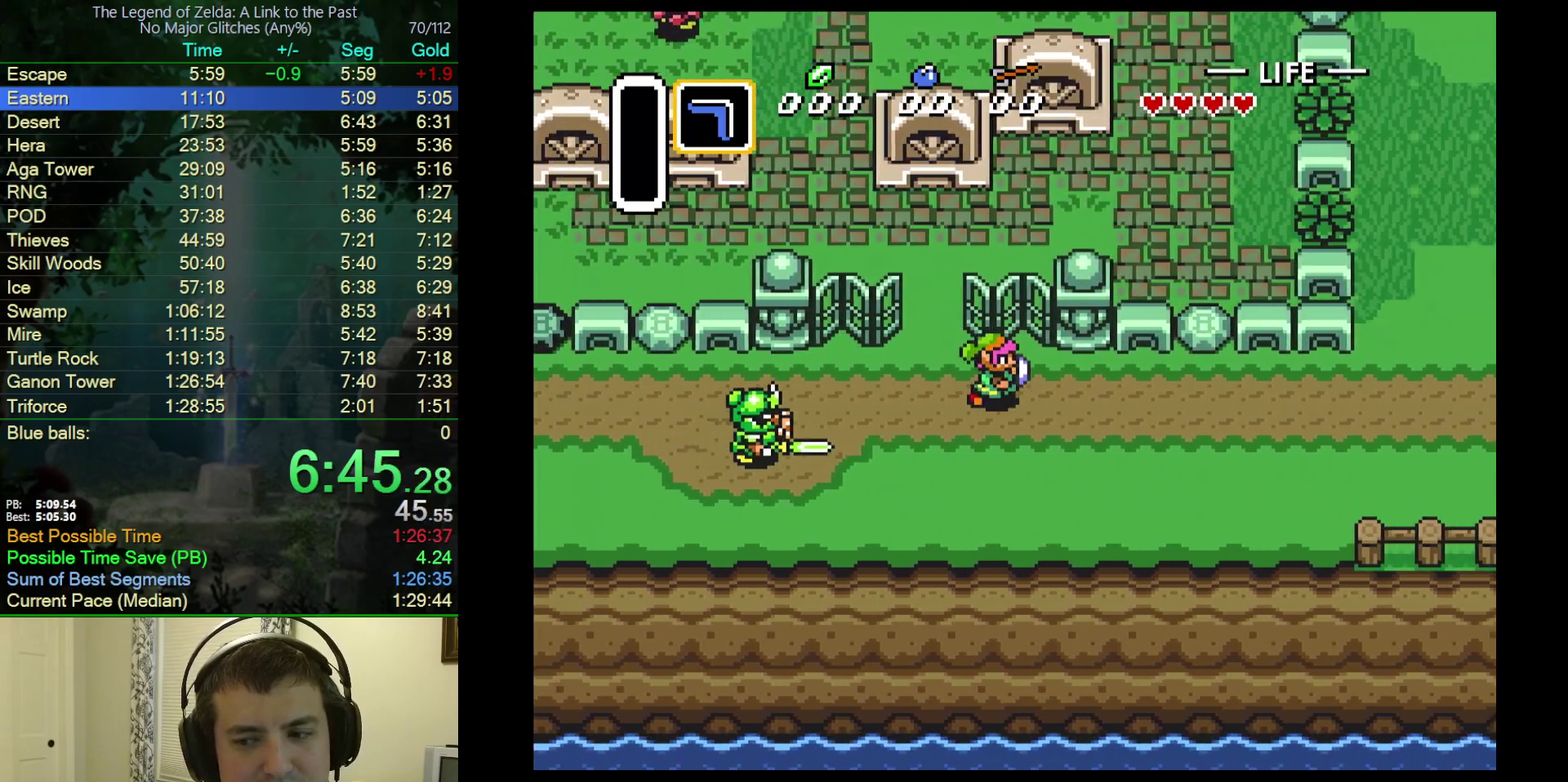
{"buttons": ["DPAD_RIGHT"], "events": []}
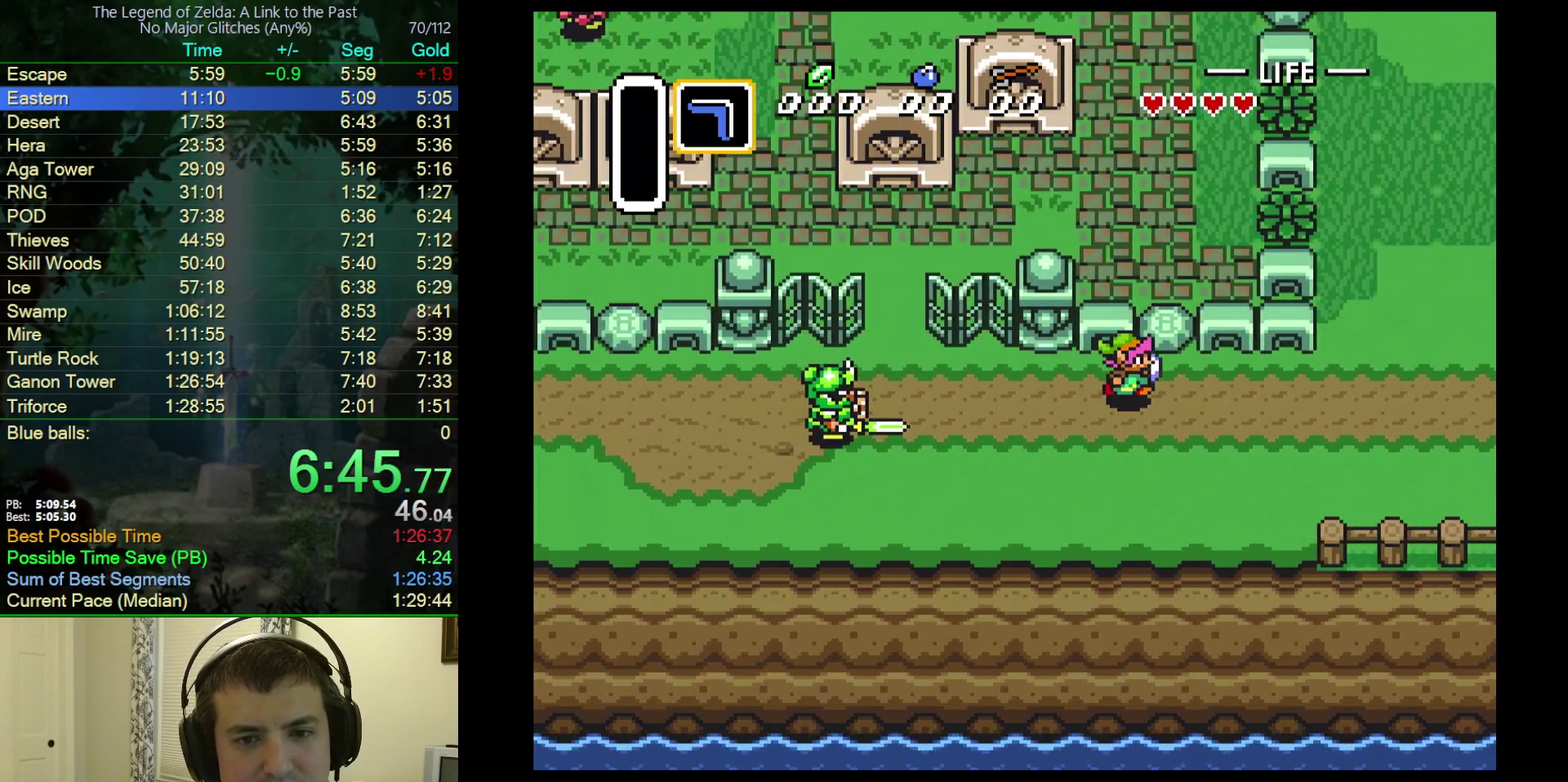
{"buttons": ["DPAD_RIGHT"], "events": []}
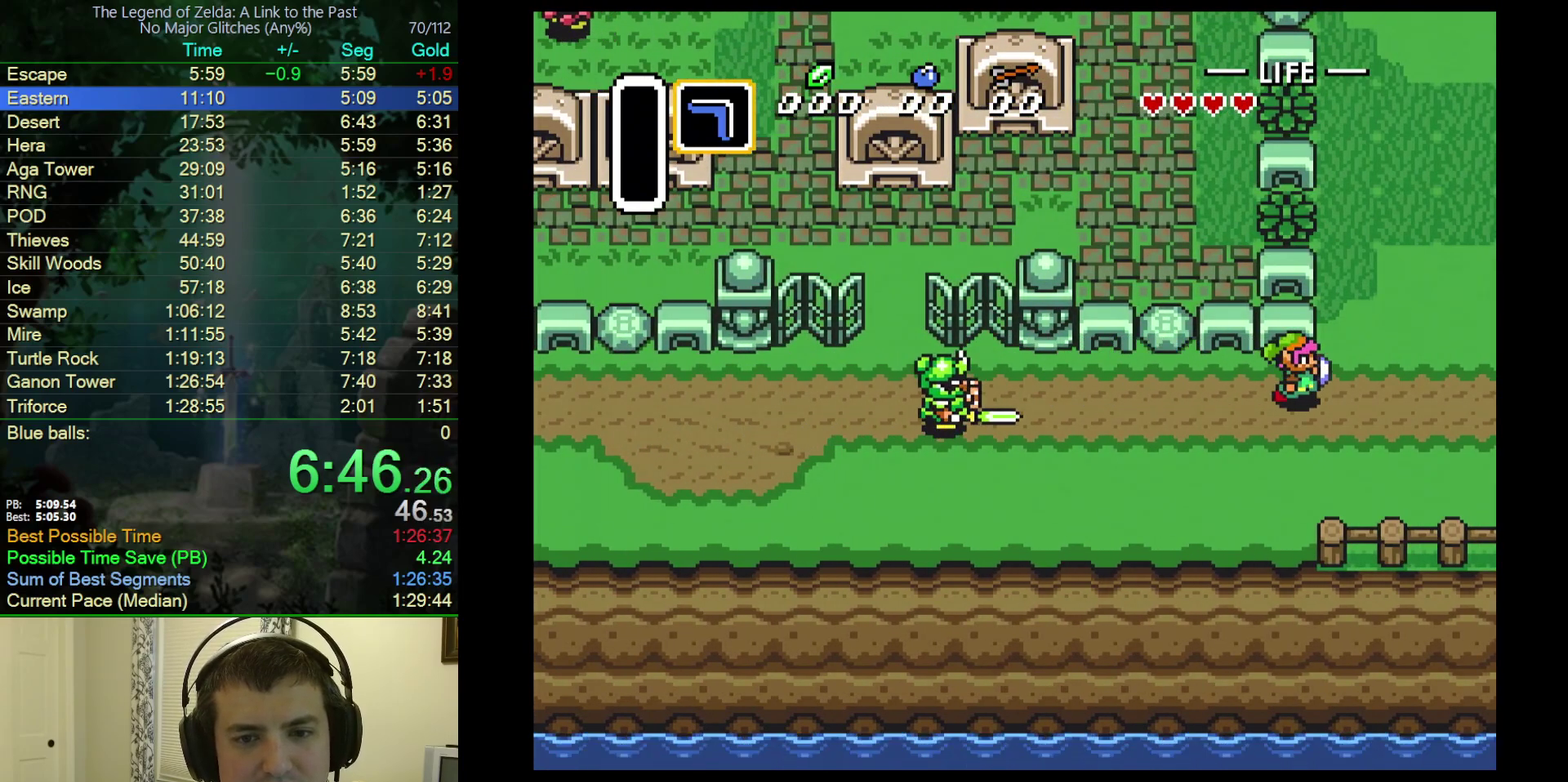
{"buttons": ["DPAD_RIGHT"], "events": [[117, "DPAD_UP", "down"], [333, "DPAD_UP", "up"]]}
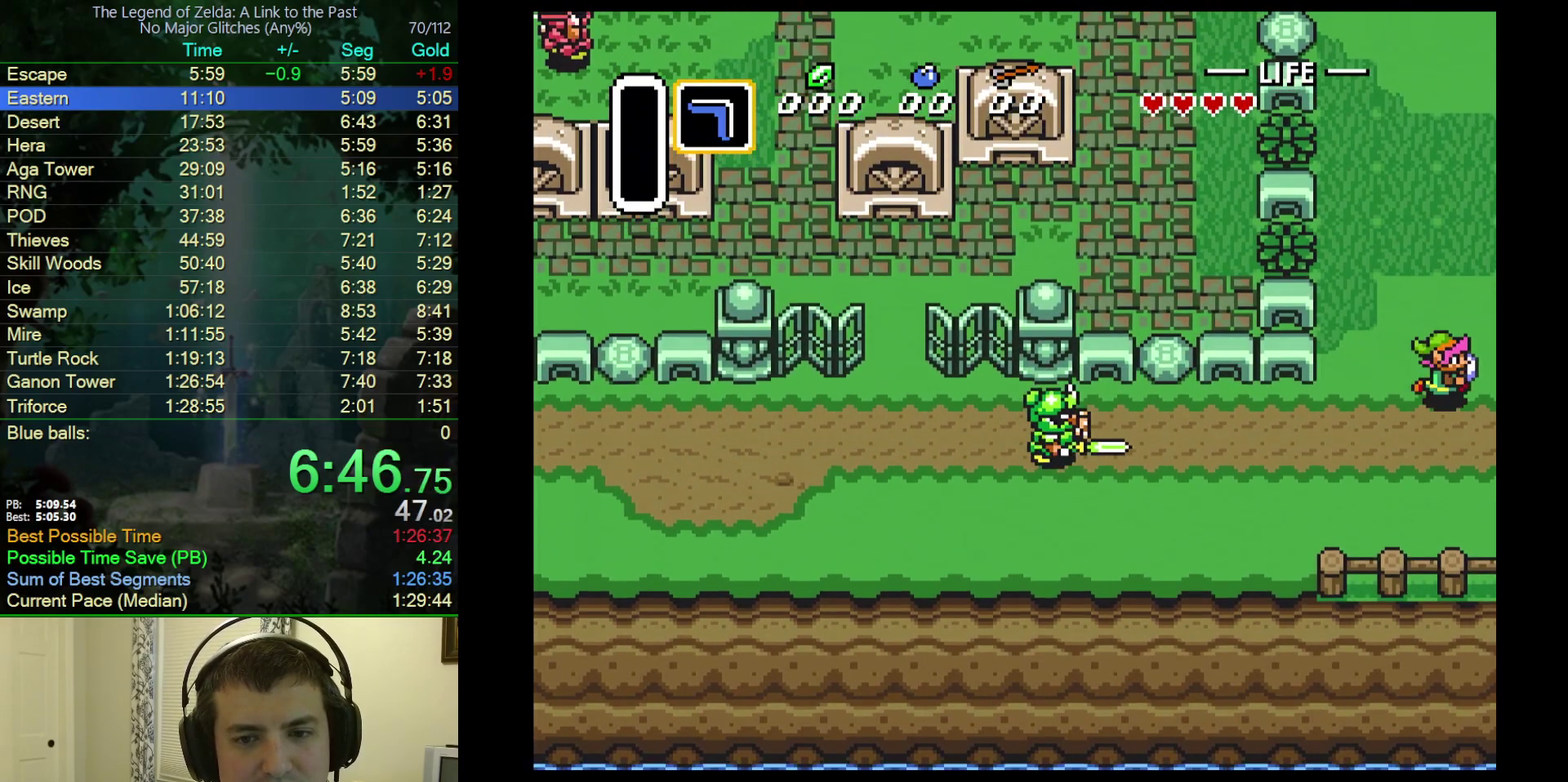
{"buttons": [], "events": [[200, "DPAD_RIGHT", "up"]]}
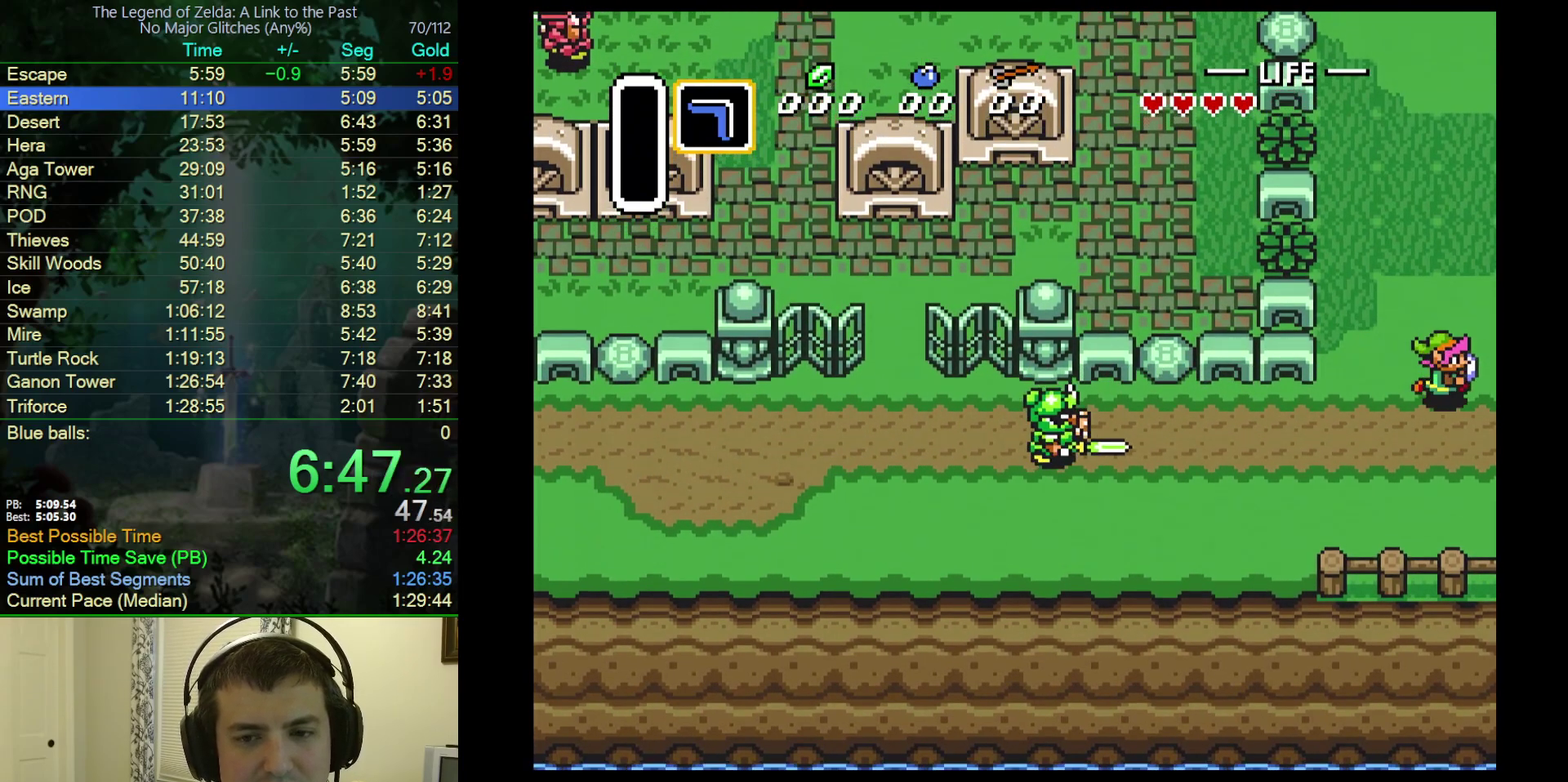
{"buttons": ["DPAD_RIGHT"], "events": [[67, "DPAD_RIGHT", "down"], [233, "DPAD_RIGHT", "up"], [333, "DPAD_RIGHT", "down"]]}
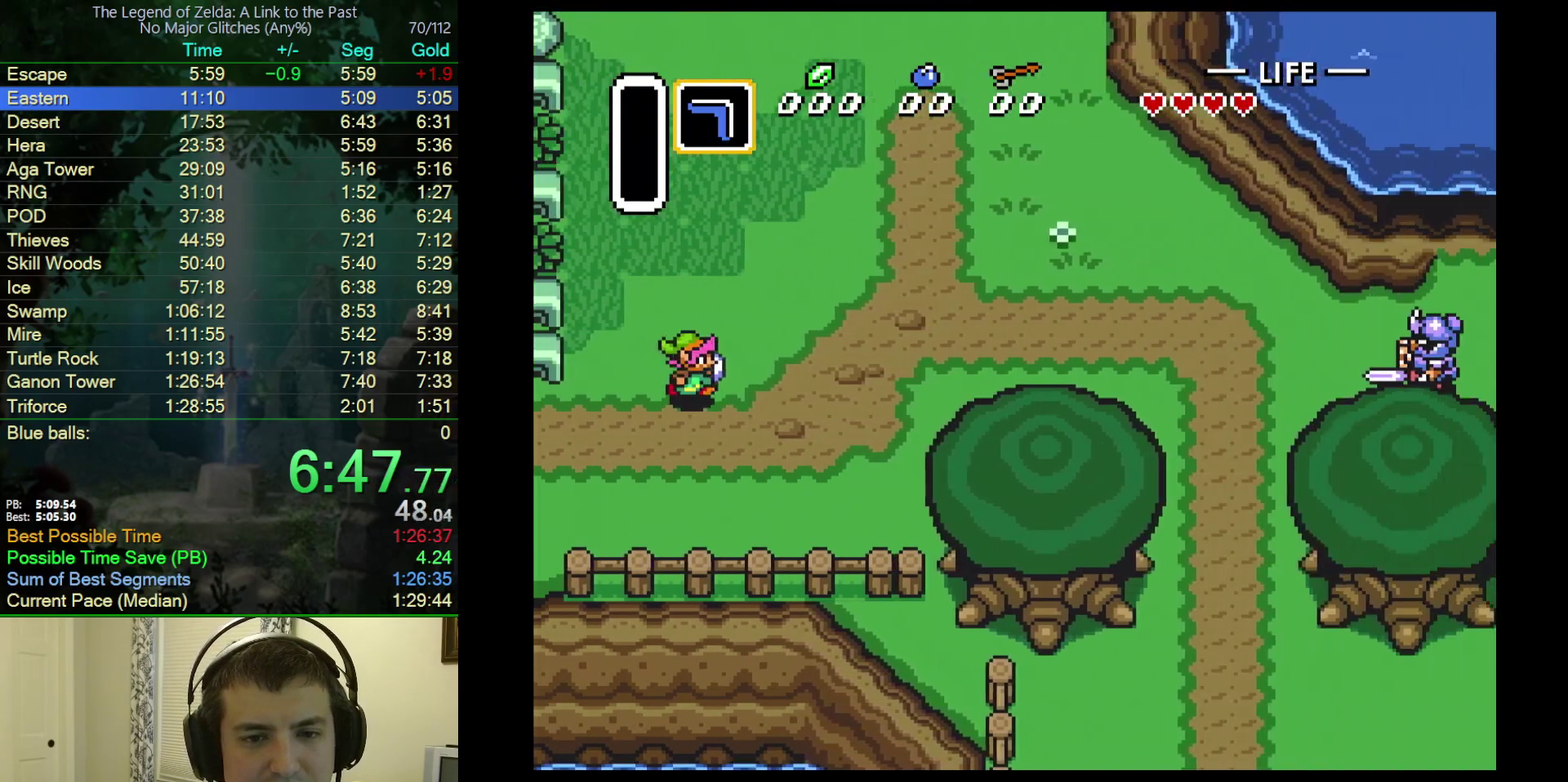
{"buttons": ["DPAD_RIGHT"], "events": []}
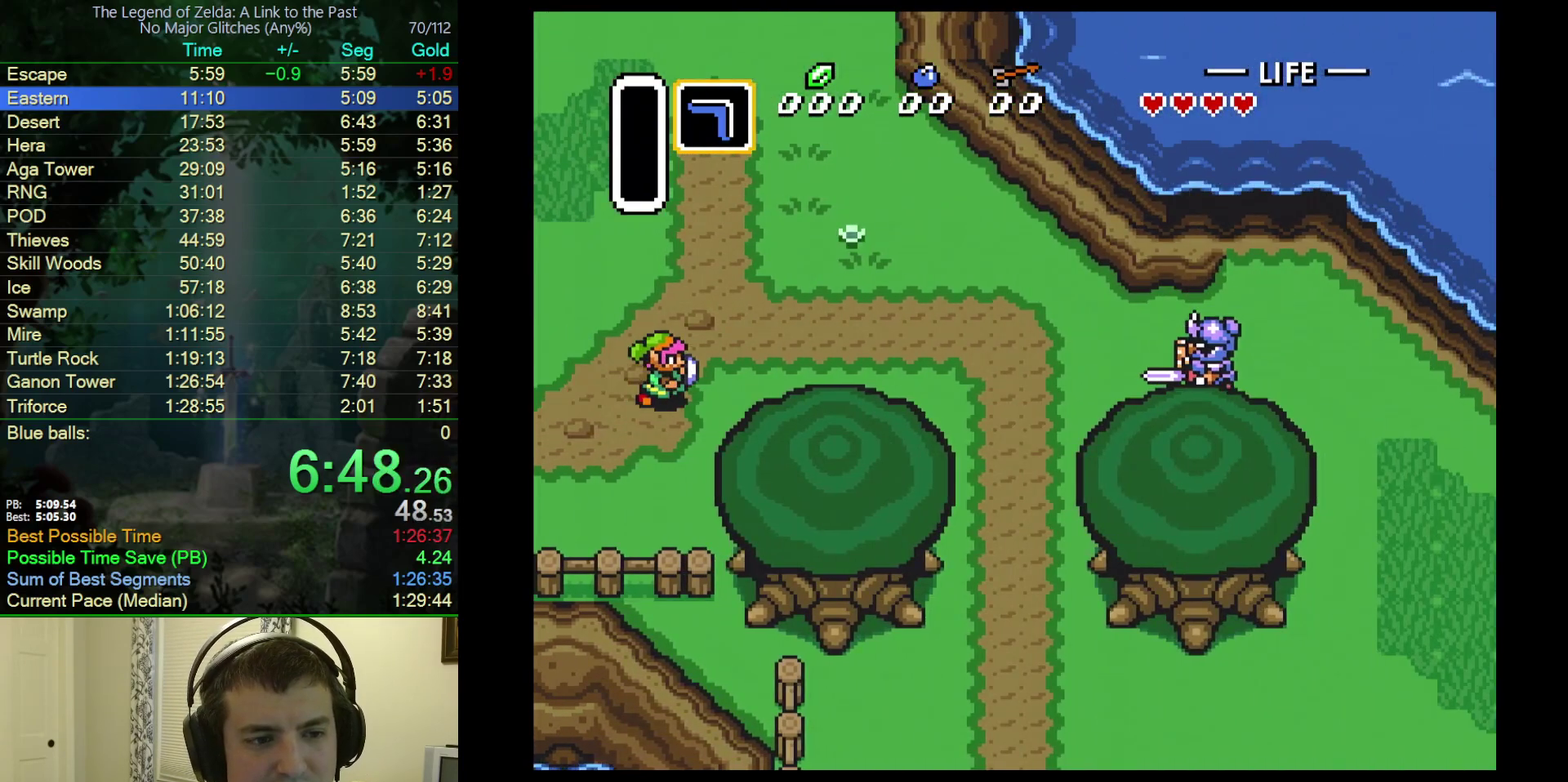
{"buttons": ["DPAD_RIGHT"], "events": []}
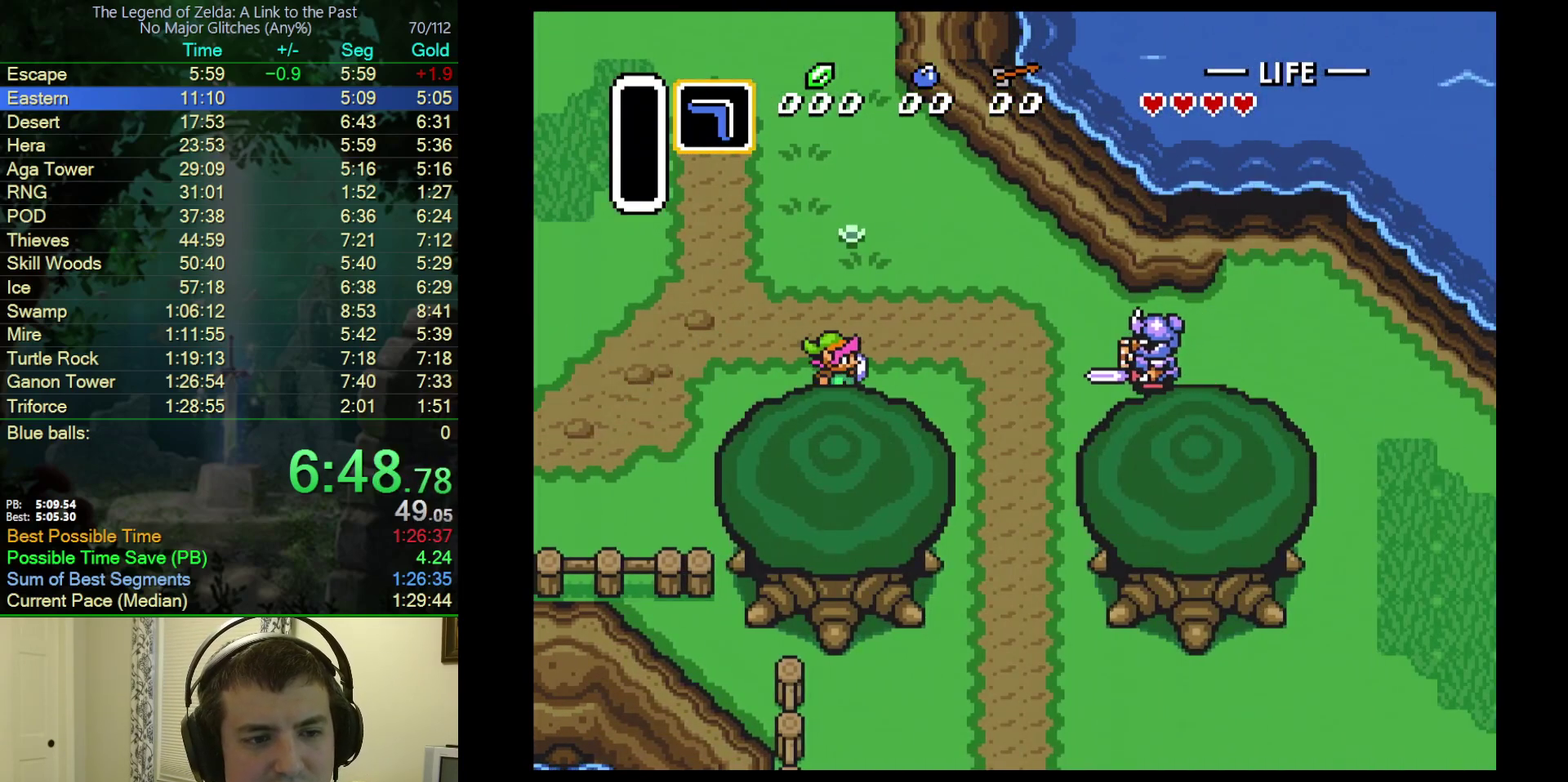
{"buttons": ["DPAD_DOWN", "DPAD_RIGHT"], "events": [[200, "DPAD_DOWN", "down"]]}
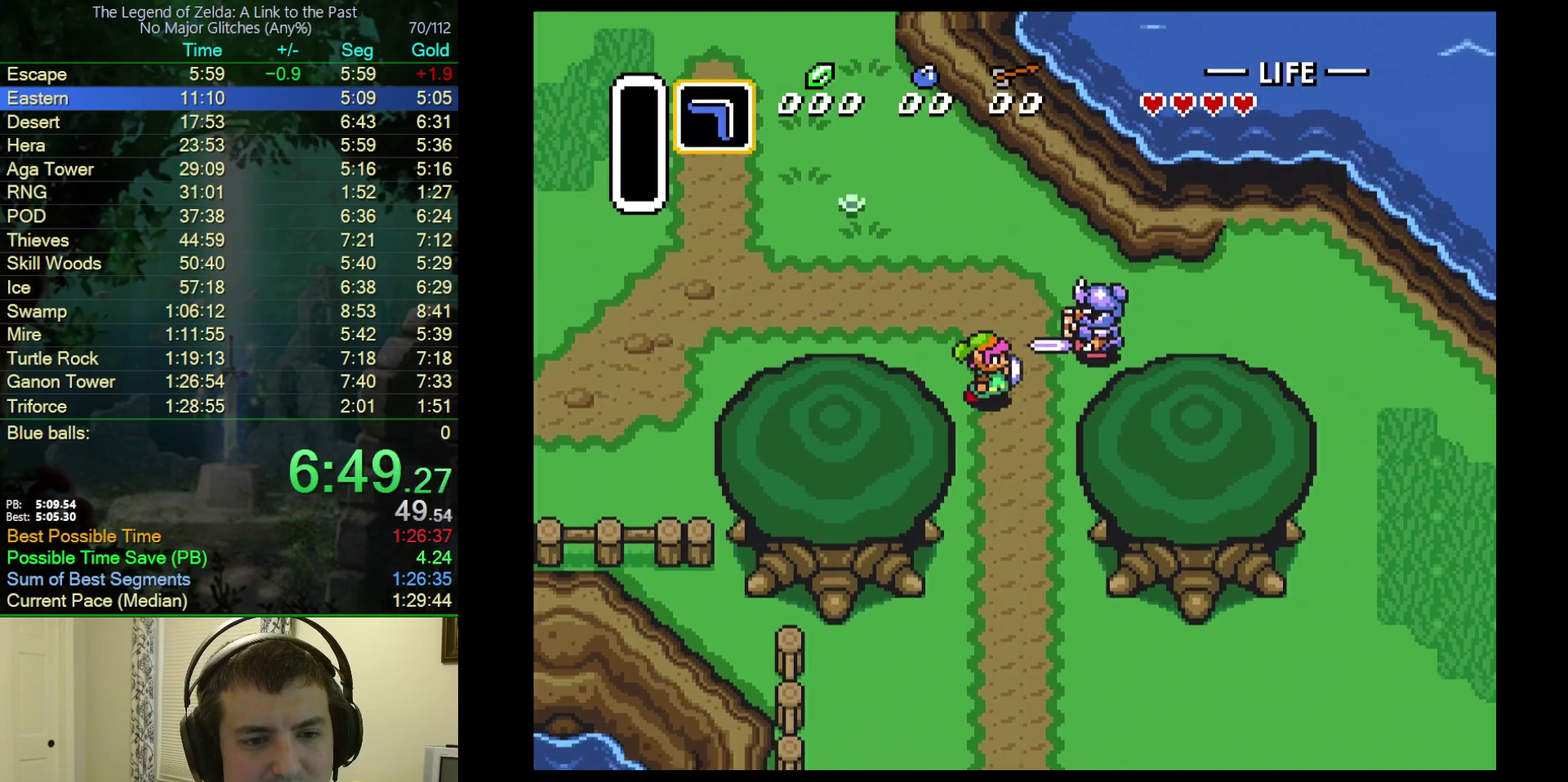
{"buttons": ["DPAD_DOWN", "DPAD_RIGHT"], "events": []}